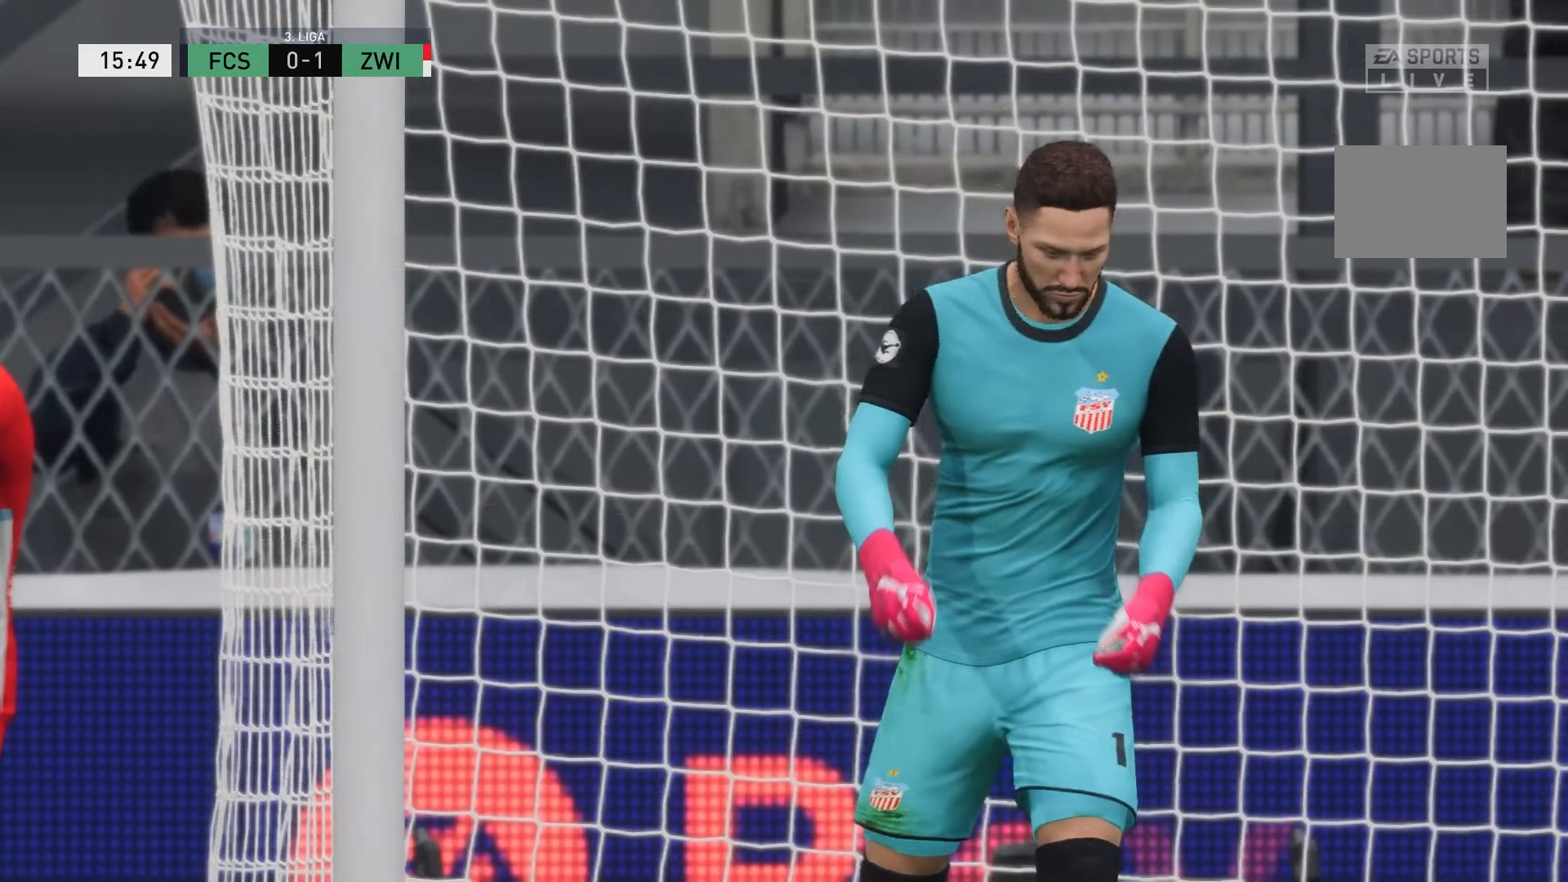
Gameplay with a controller (Xbox layout); each line is a JSON object with the inputs held at the frame after it. "events" lists button and stick changes between this image and that frame as [ms after this image, input, new state], when the widget could be followed in between. Not read: L3 R3 right_stick.
{"buttons": [], "left_stick": "center", "events": [[67, "A", "up"]]}
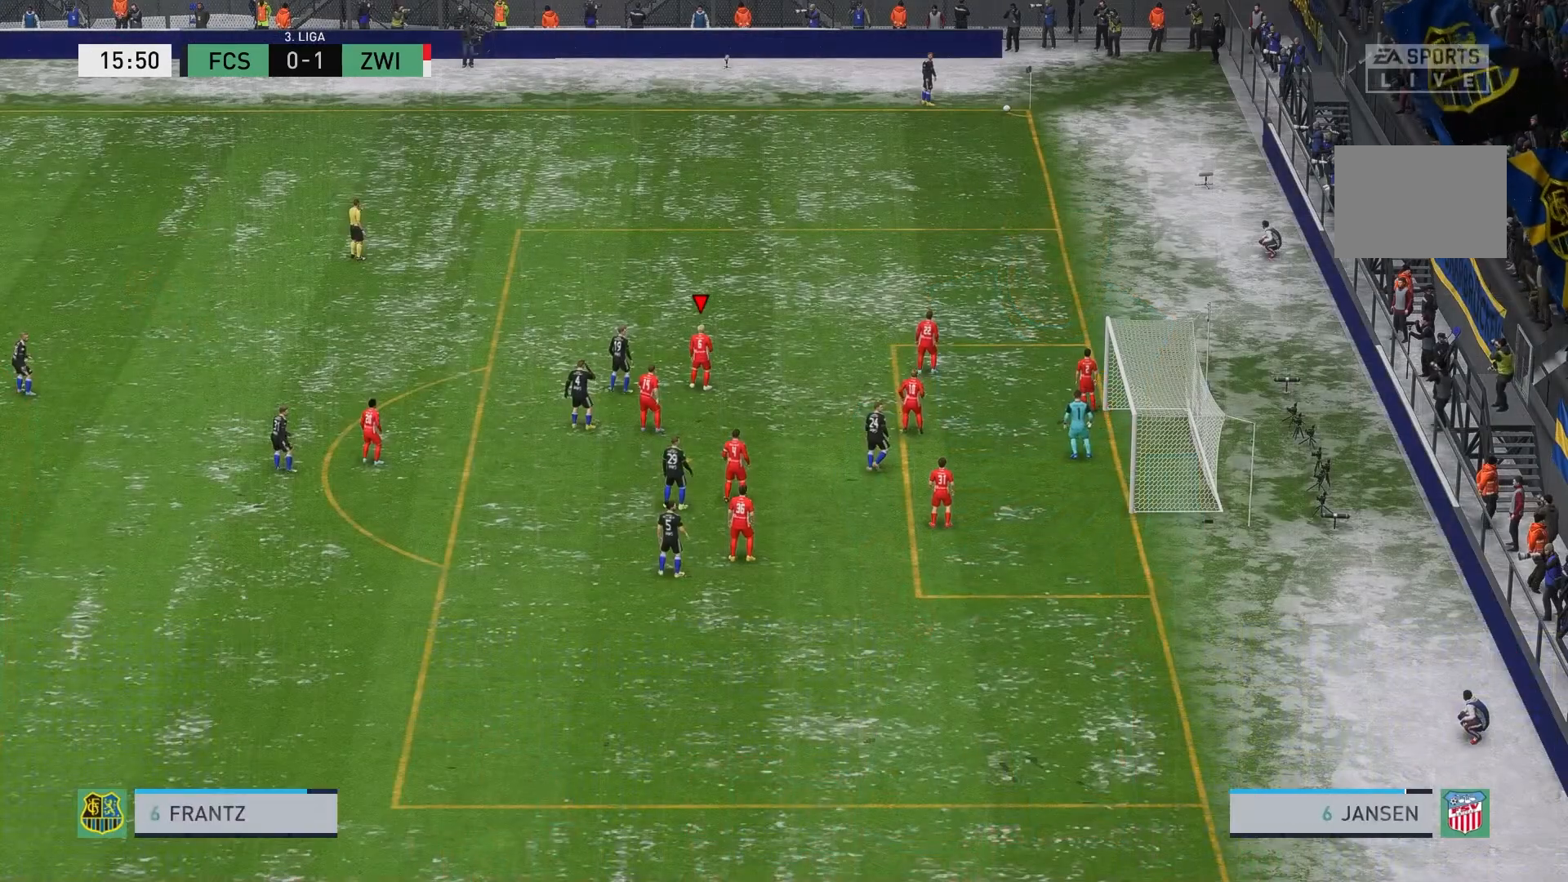
{"buttons": [], "left_stick": "center", "events": []}
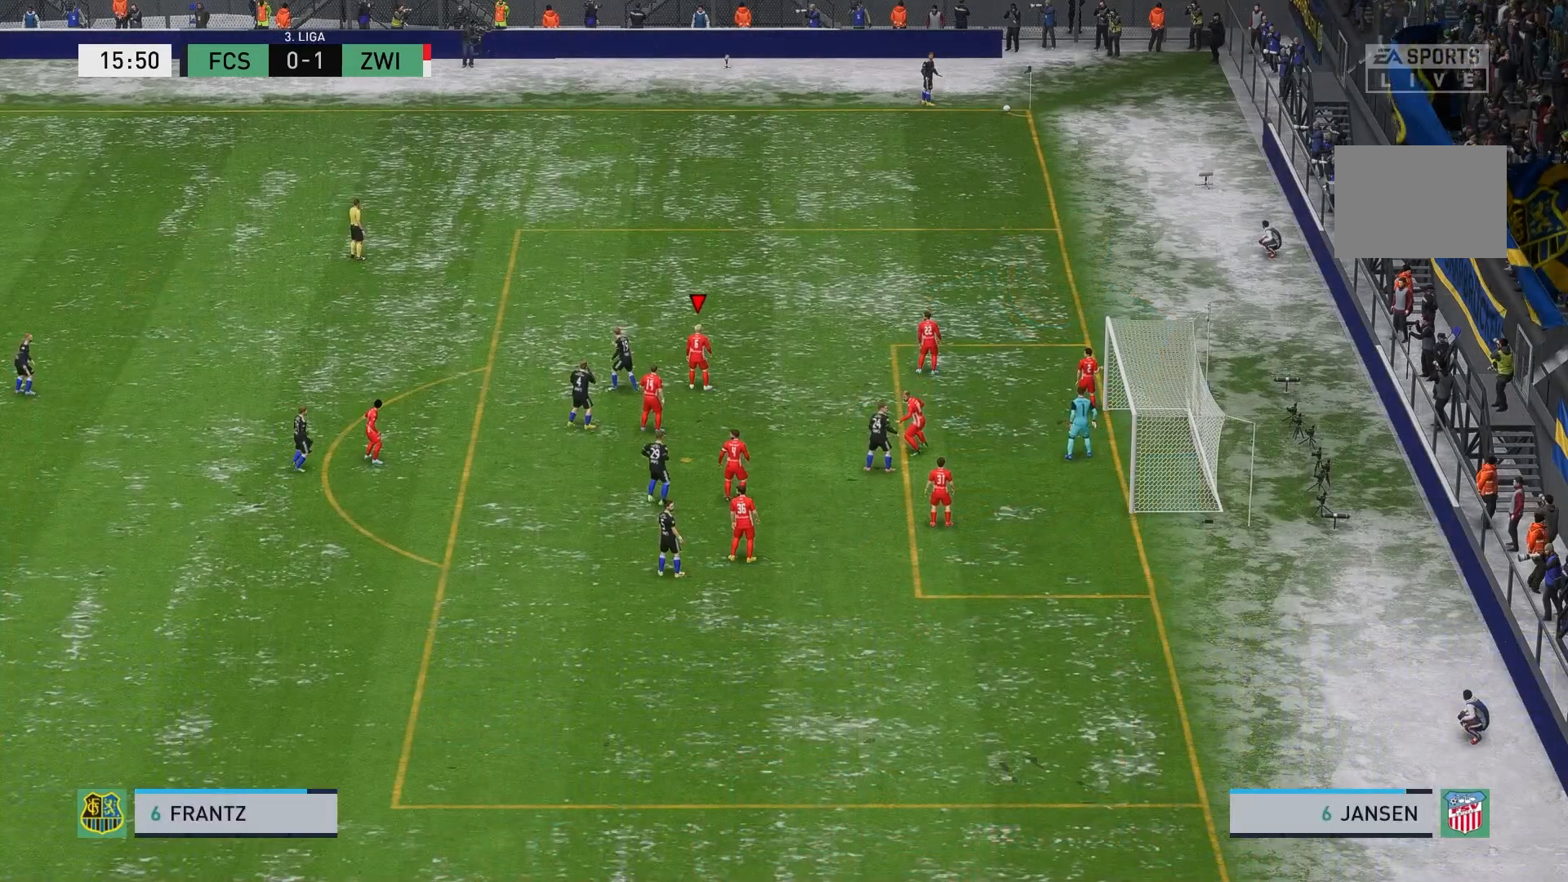
{"buttons": [], "left_stick": "center", "events": []}
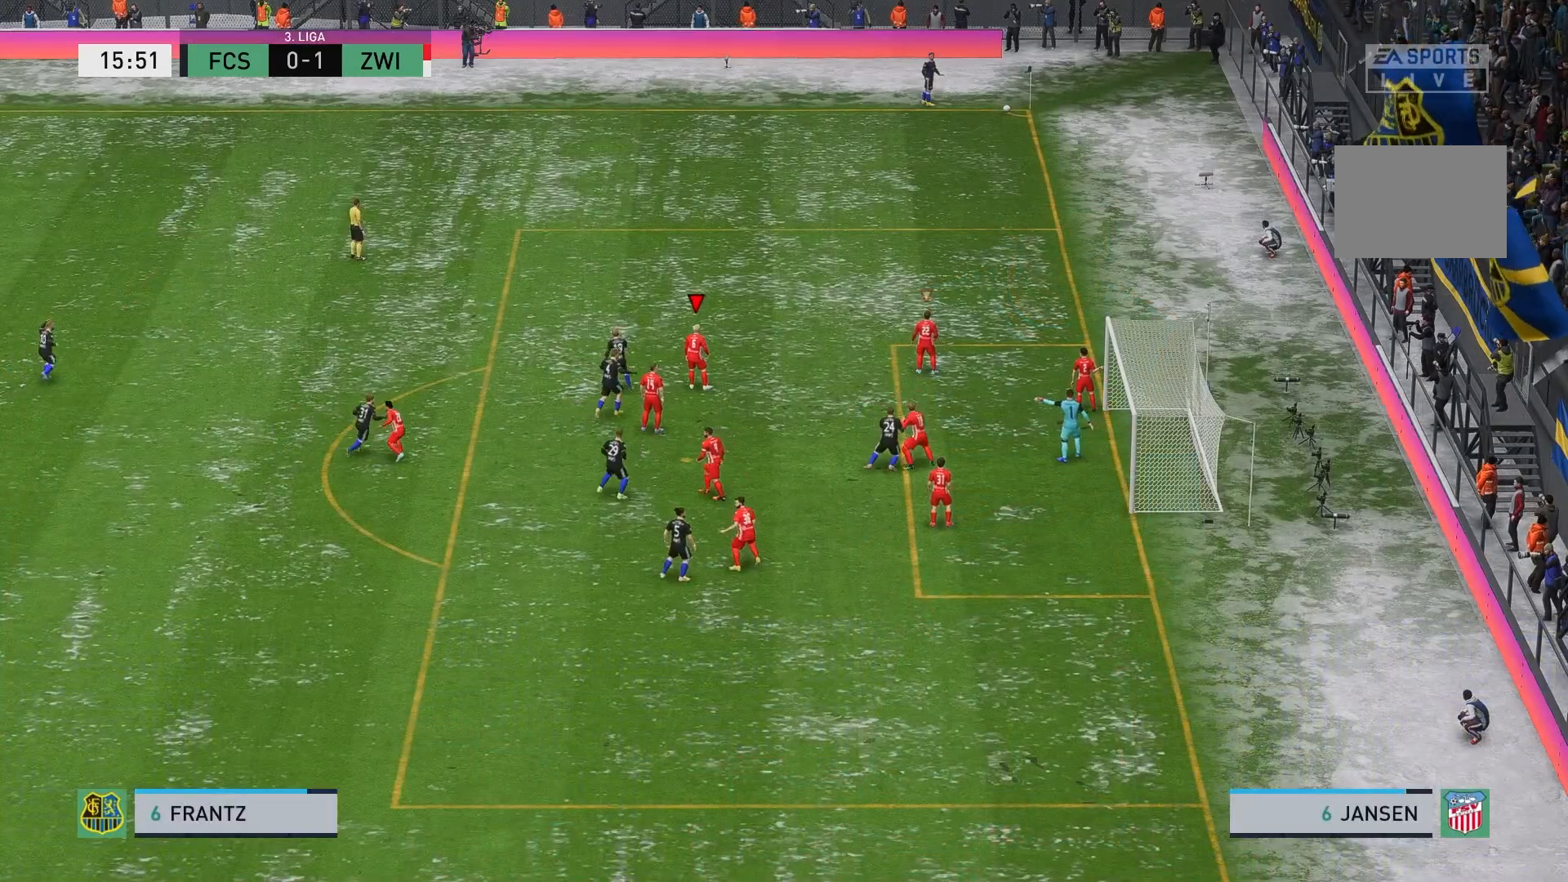
{"buttons": [], "left_stick": "left", "events": [[367, "left_stick", "left"]]}
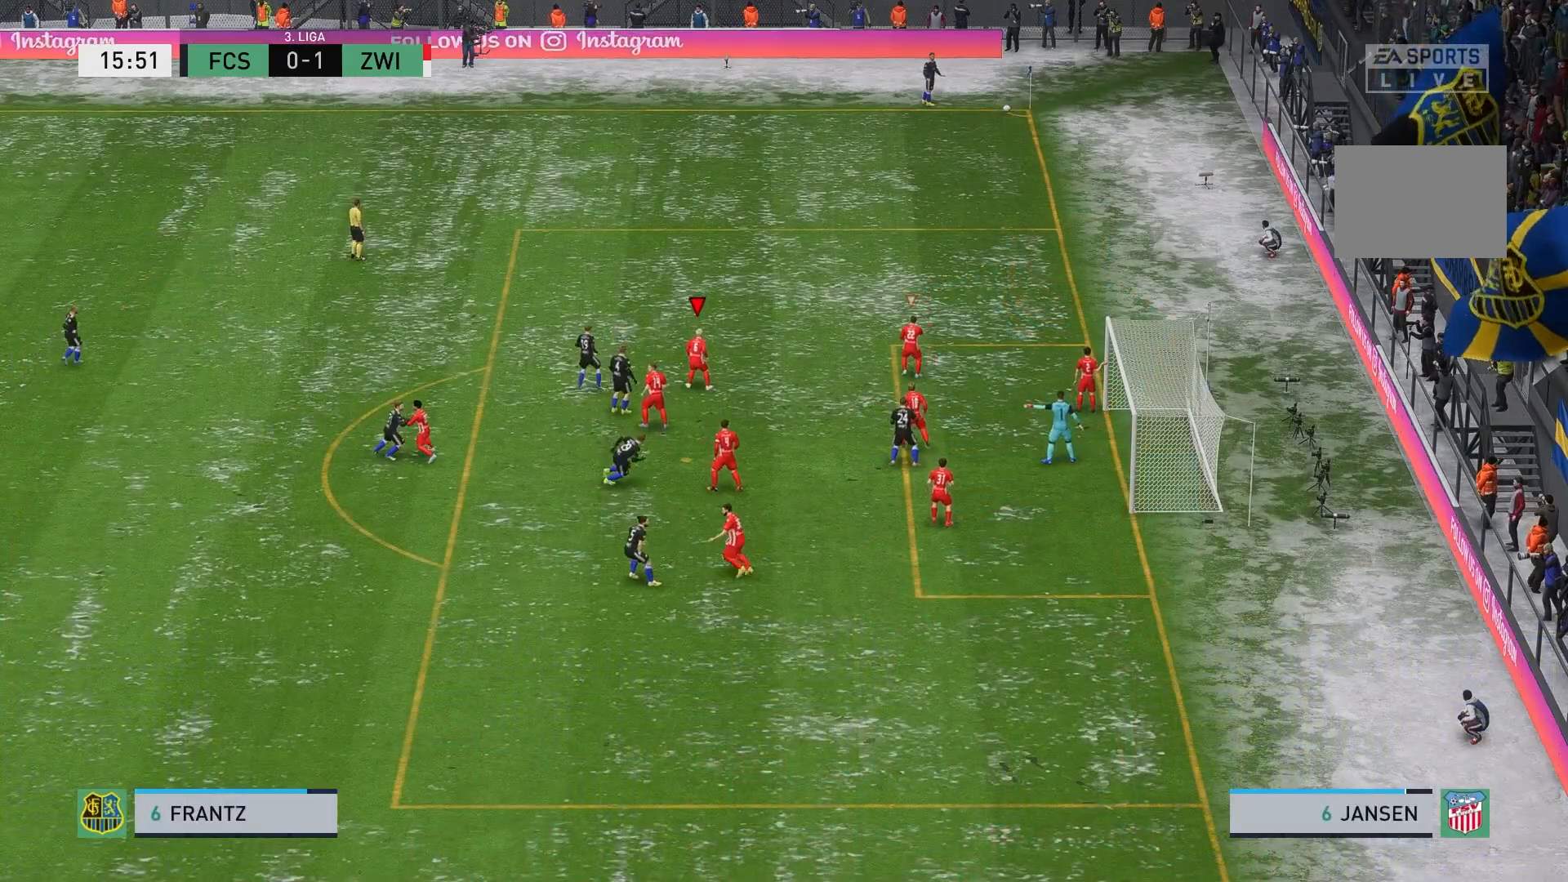
{"buttons": ["L2"], "left_stick": "down", "events": [[467, "L2", "down"], [500, "left_stick", "down"]]}
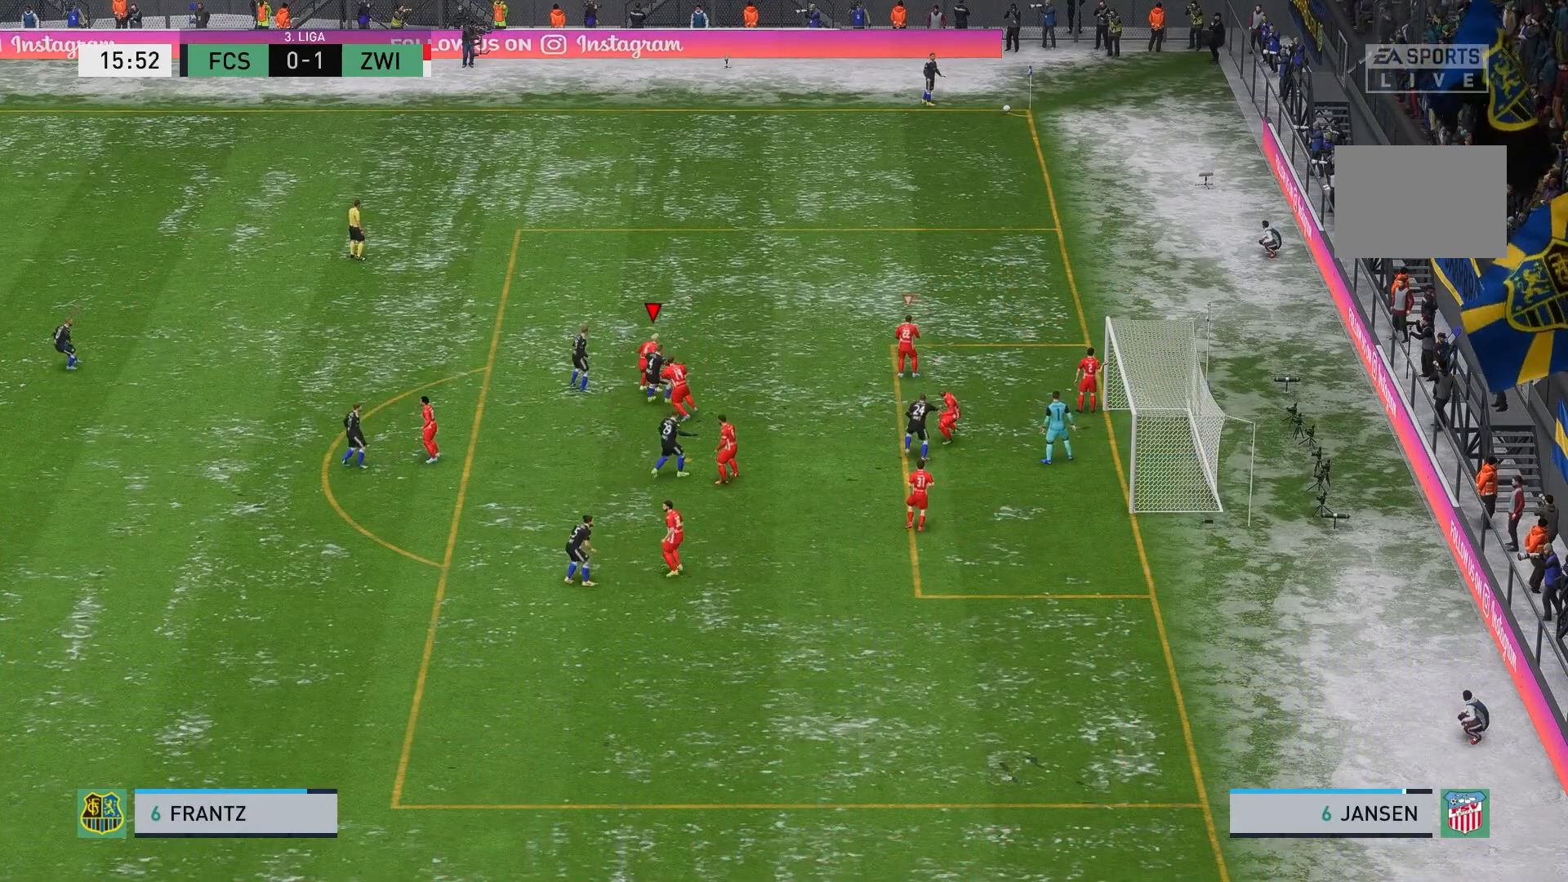
{"buttons": ["L2"], "left_stick": "up-right", "events": [[100, "left_stick", "down-right"], [333, "left_stick", "right"], [467, "left_stick", "up-right"]]}
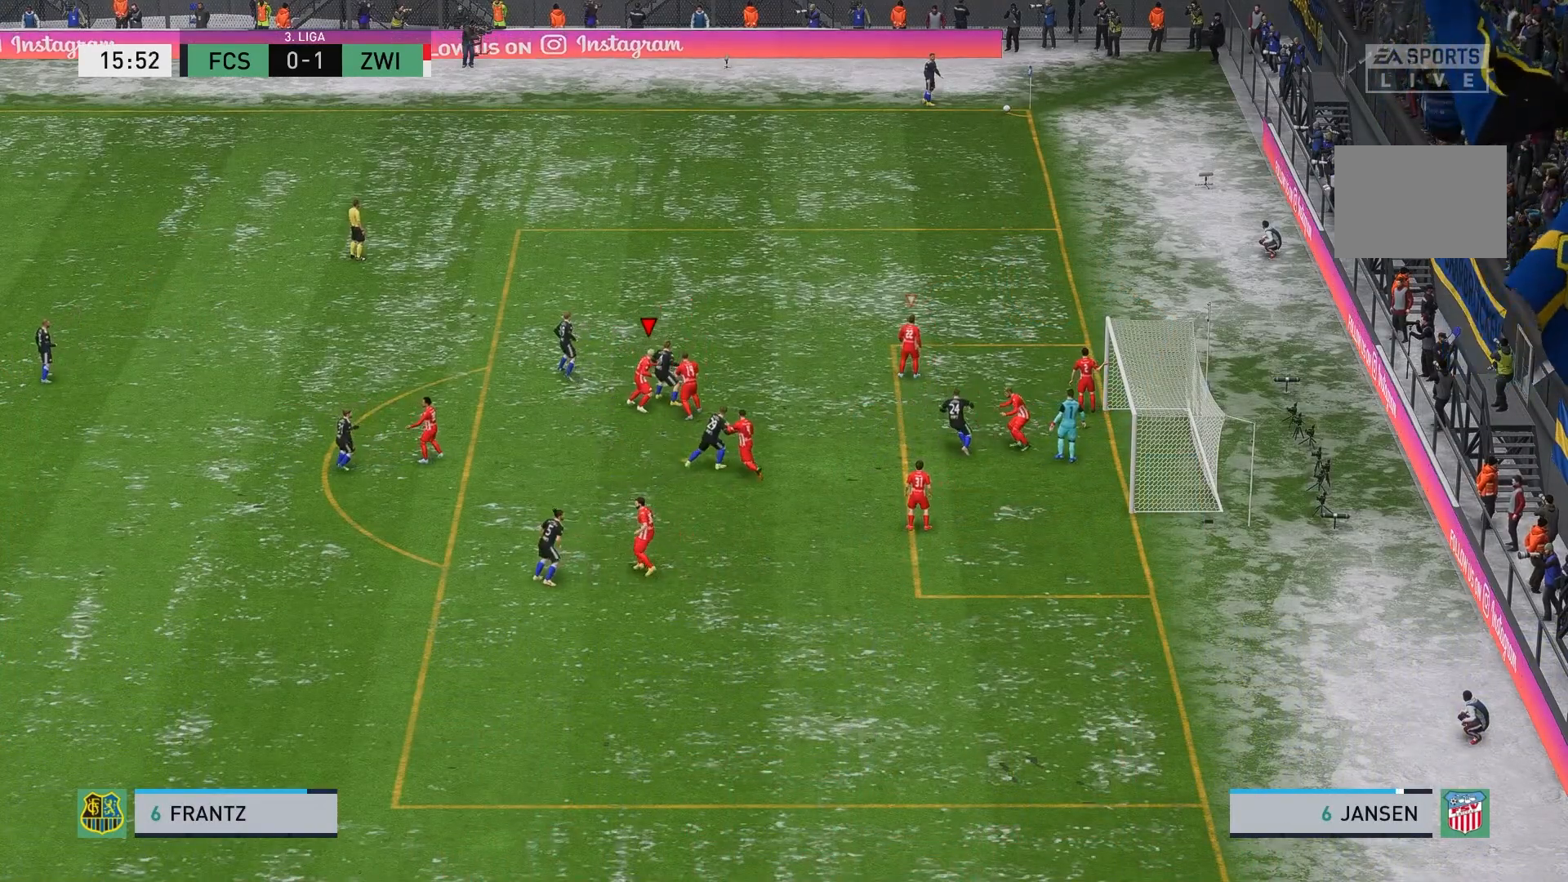
{"buttons": ["L2"], "left_stick": "up", "events": [[300, "left_stick", "up"]]}
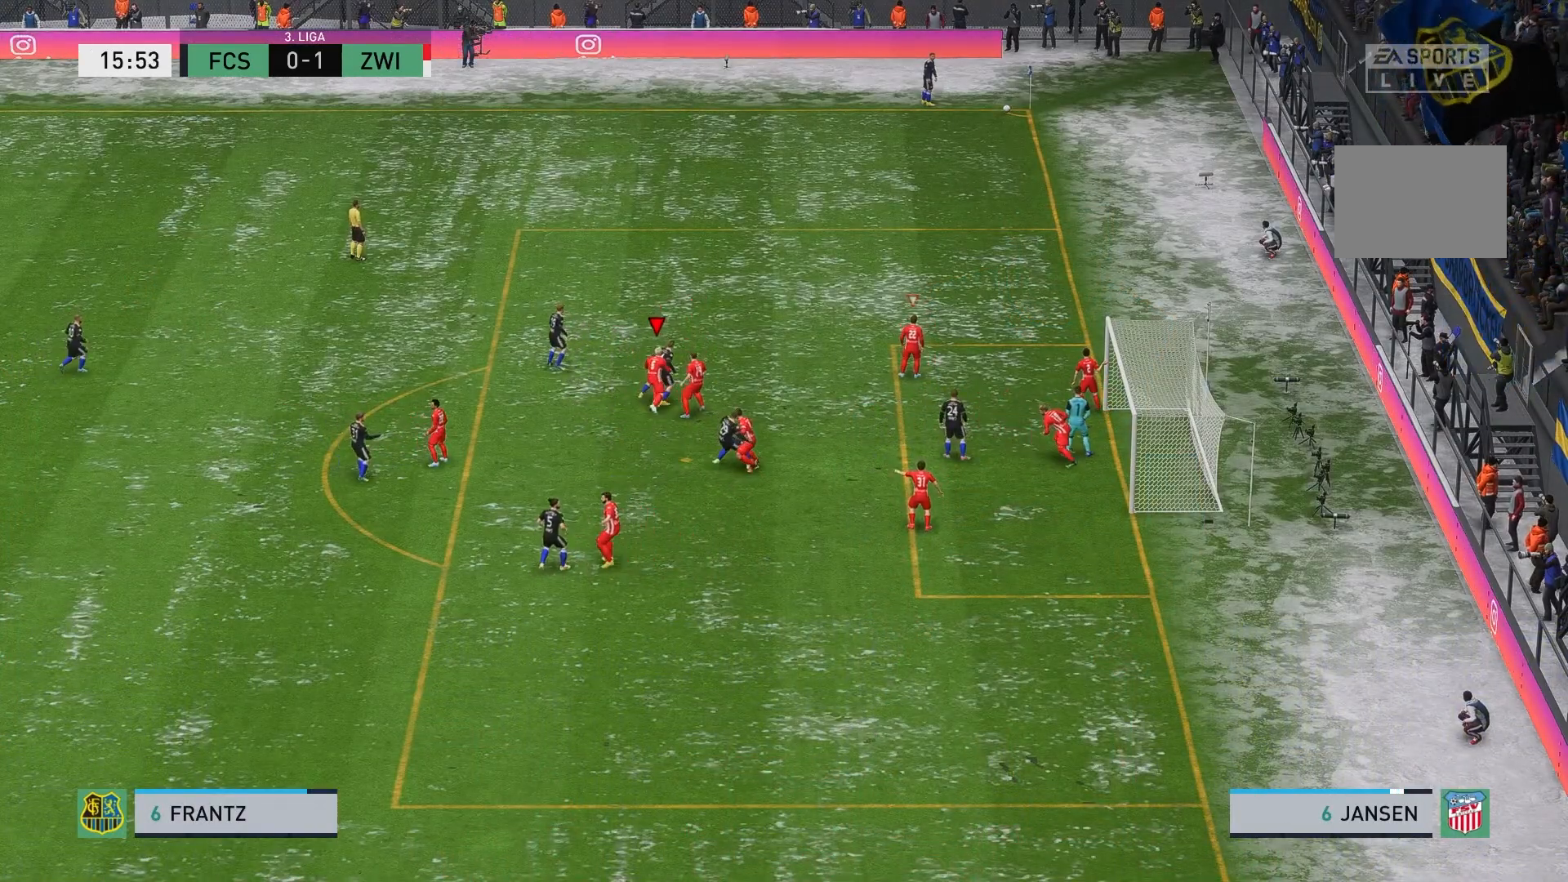
{"buttons": ["L2"], "left_stick": "left", "events": [[500, "left_stick", "left"]]}
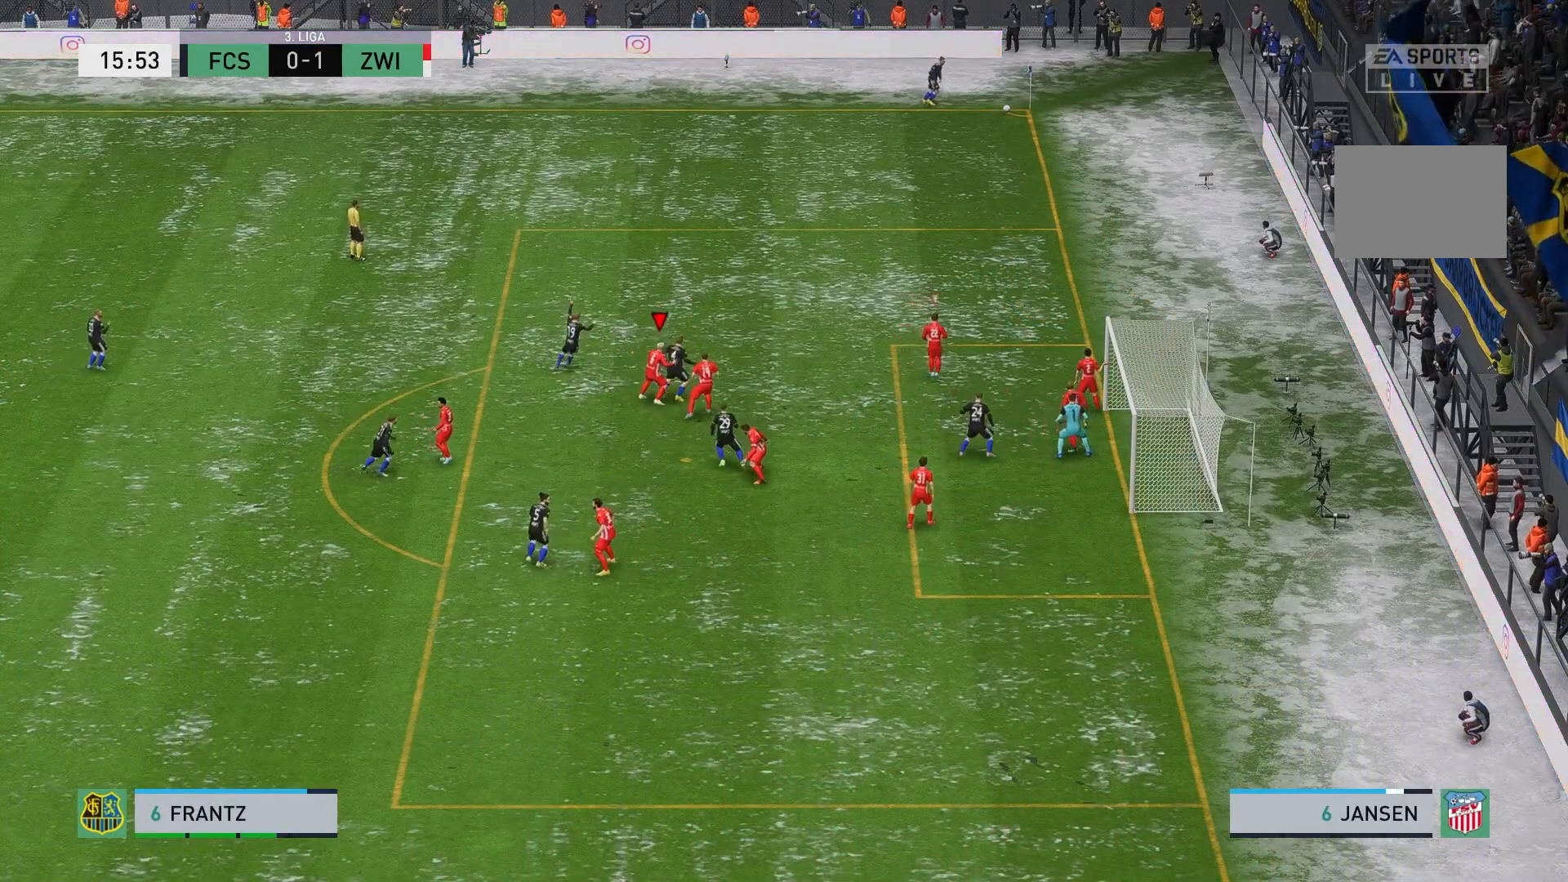
{"buttons": [], "left_stick": "up-right", "events": [[300, "left_stick", "up"], [350, "L2", "up"], [433, "left_stick", "up-right"]]}
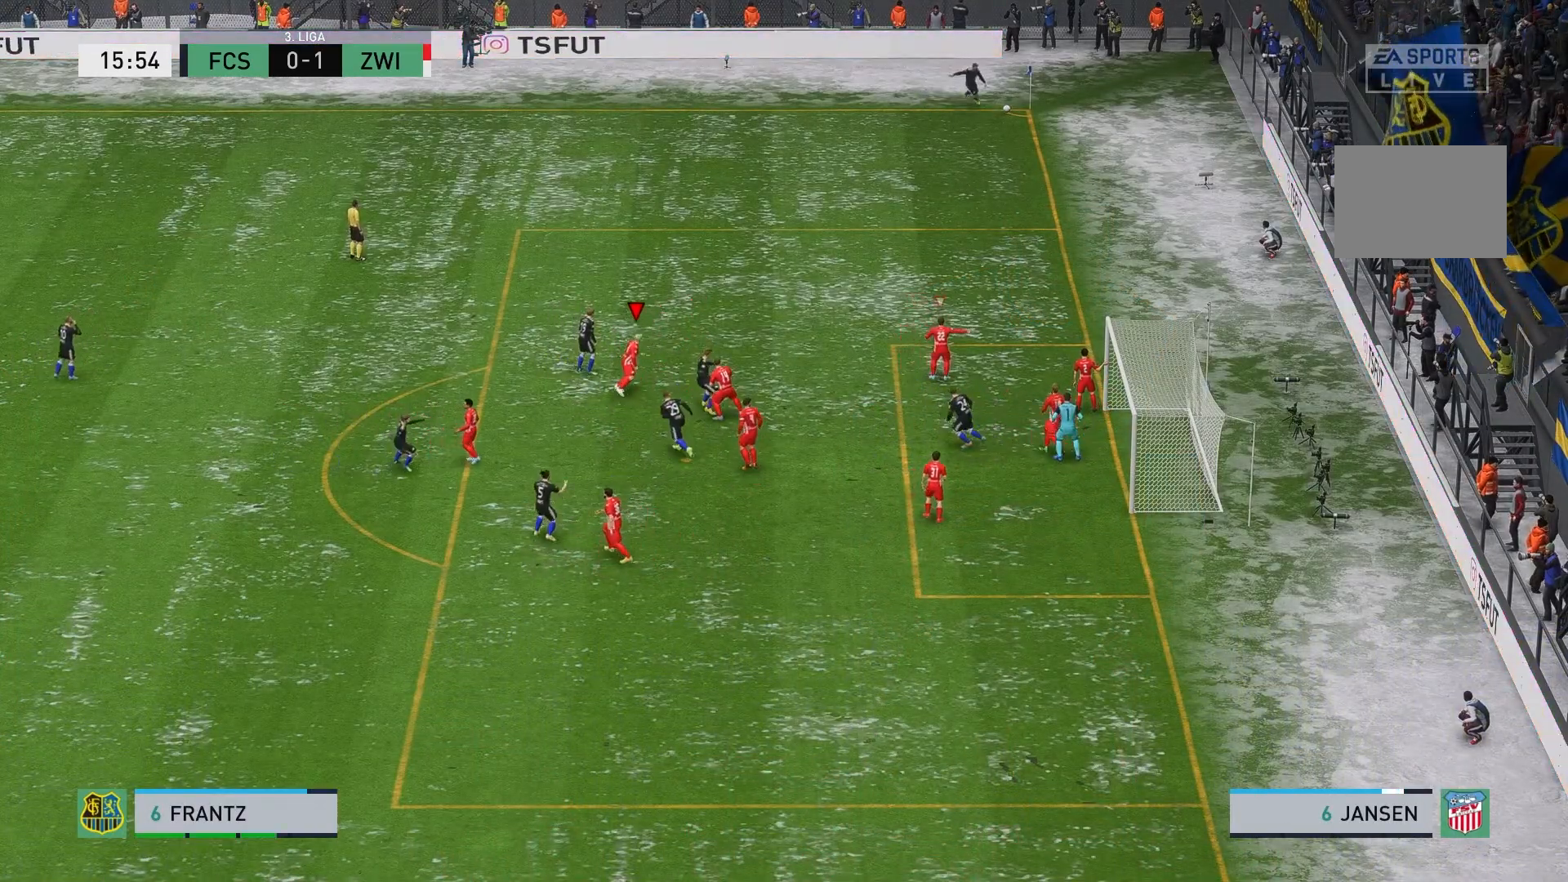
{"buttons": [], "left_stick": "down-right", "events": [[217, "left_stick", "right"], [367, "left_stick", "down-right"]]}
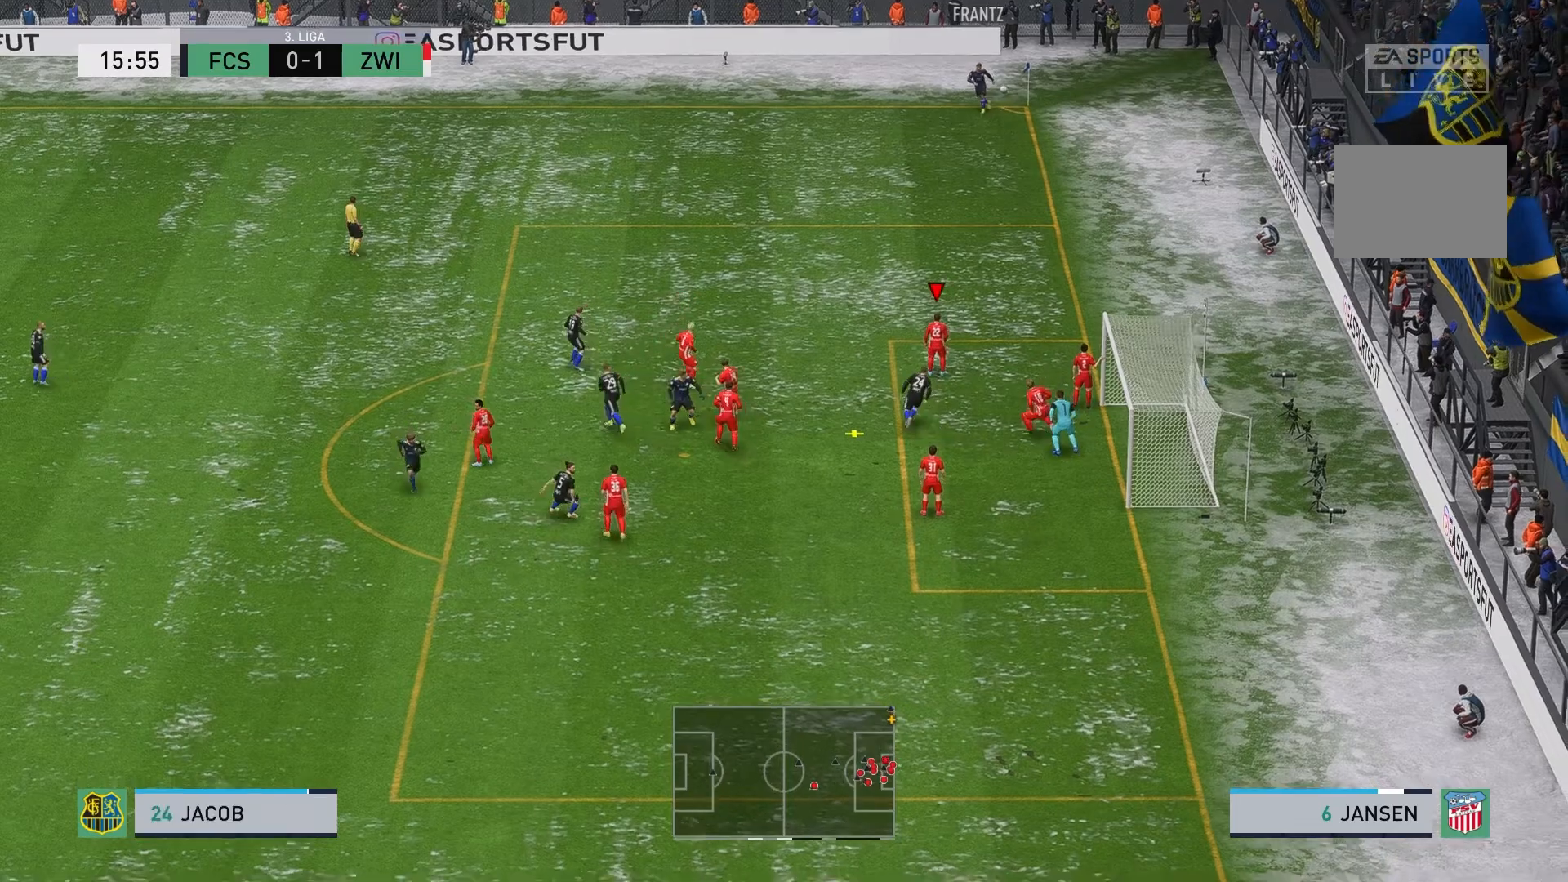
{"buttons": ["L2"], "left_stick": "center", "events": [[150, "L2", "down"], [217, "left_stick", "right"], [500, "left_stick", "center"]]}
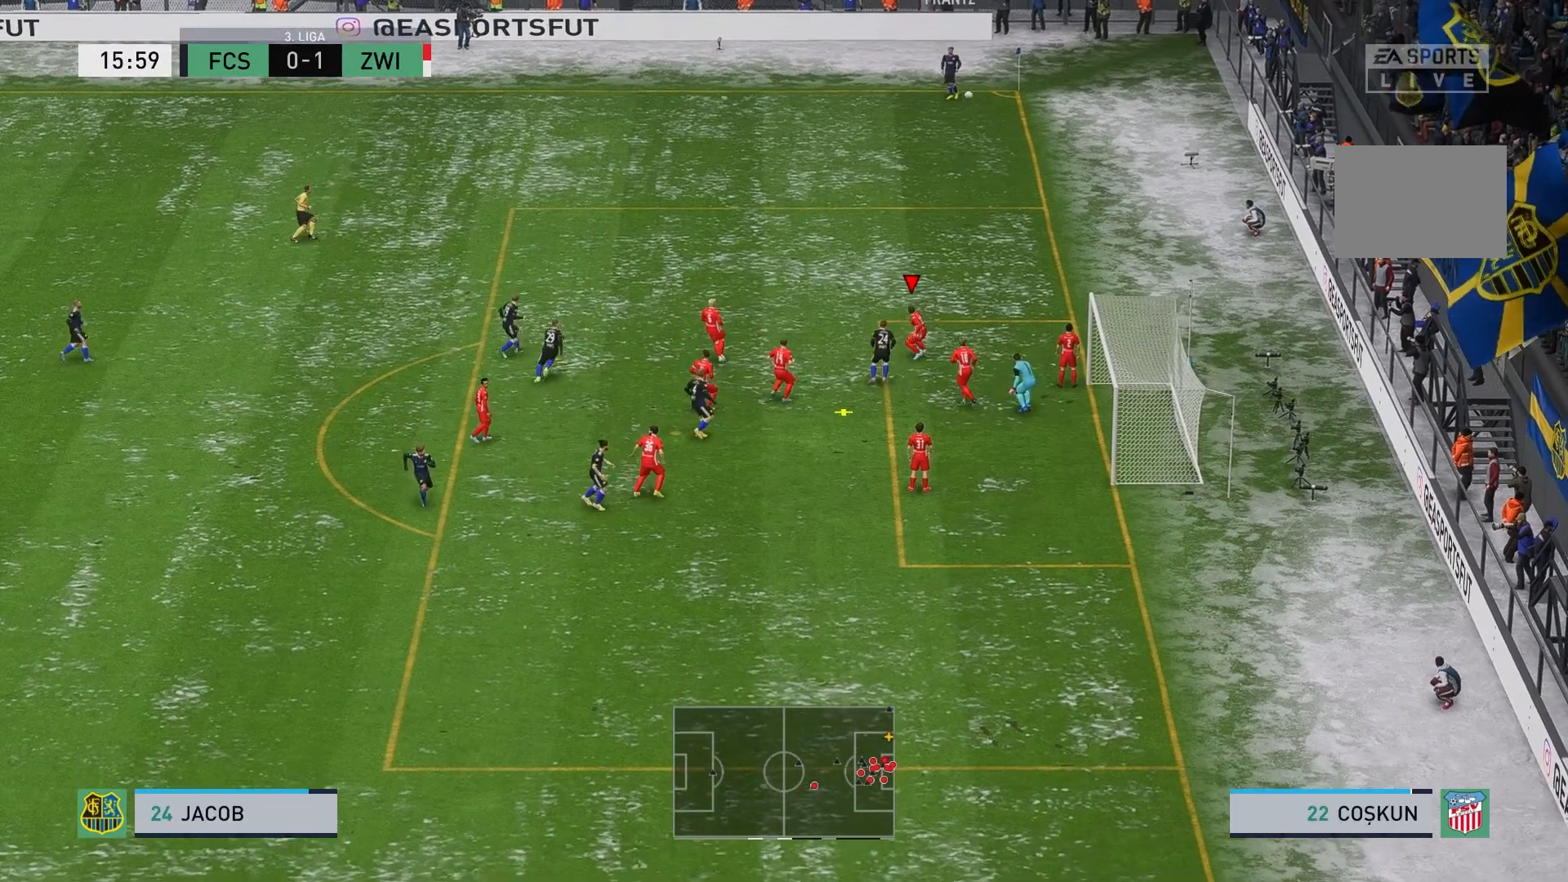
{"buttons": ["B", "L2"], "left_stick": "up-left", "events": [[67, "left_stick", "left"], [217, "left_stick", "up-left"], [300, "B", "down"]]}
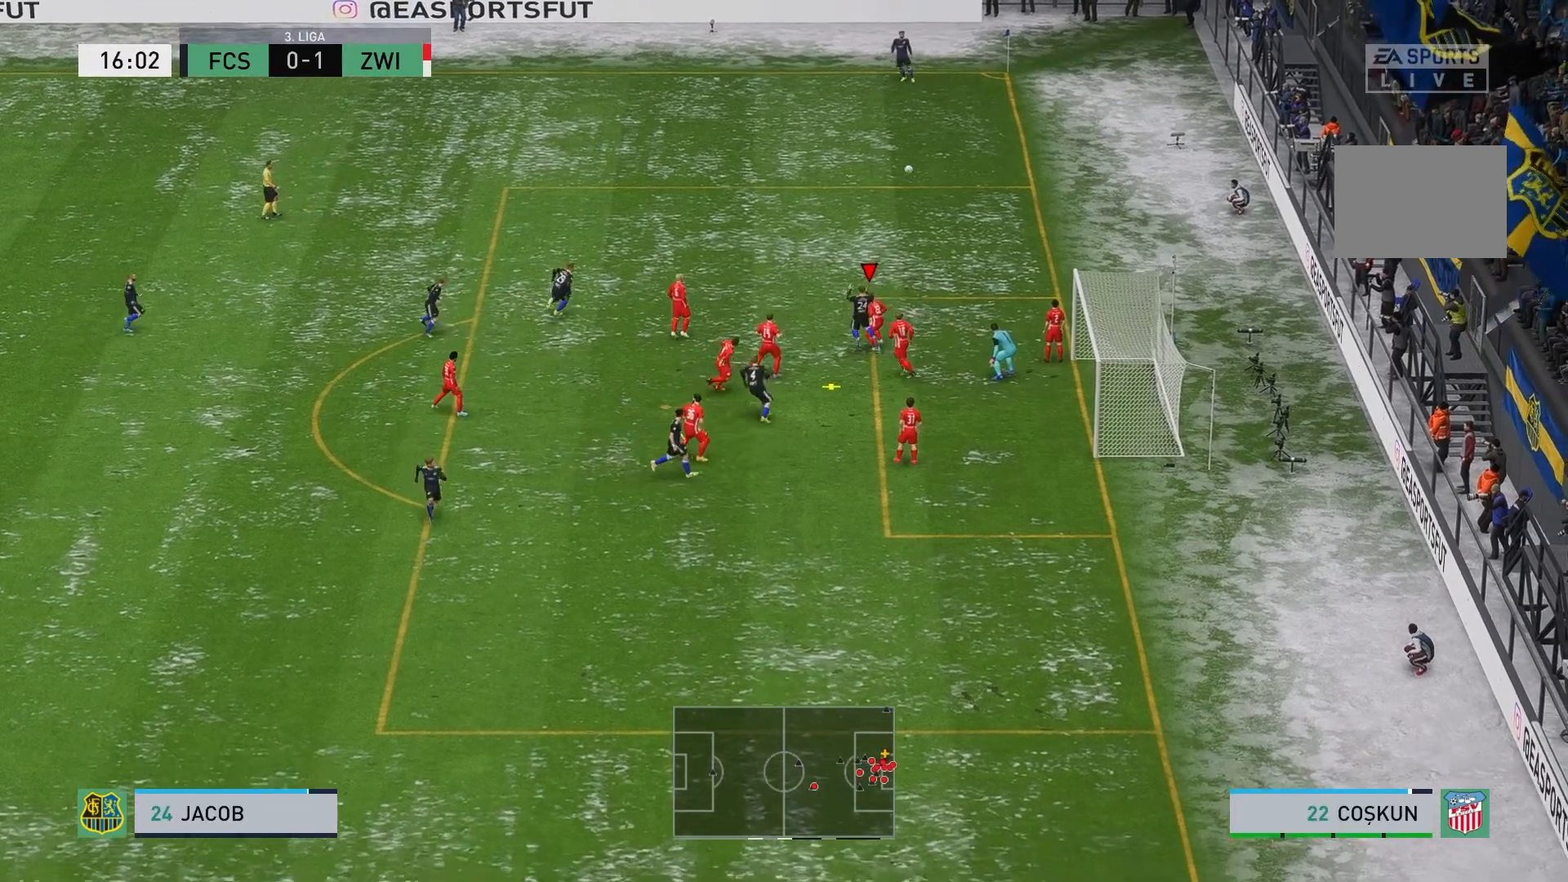
{"buttons": ["L2"], "left_stick": "up-left", "events": [[167, "B", "up"]]}
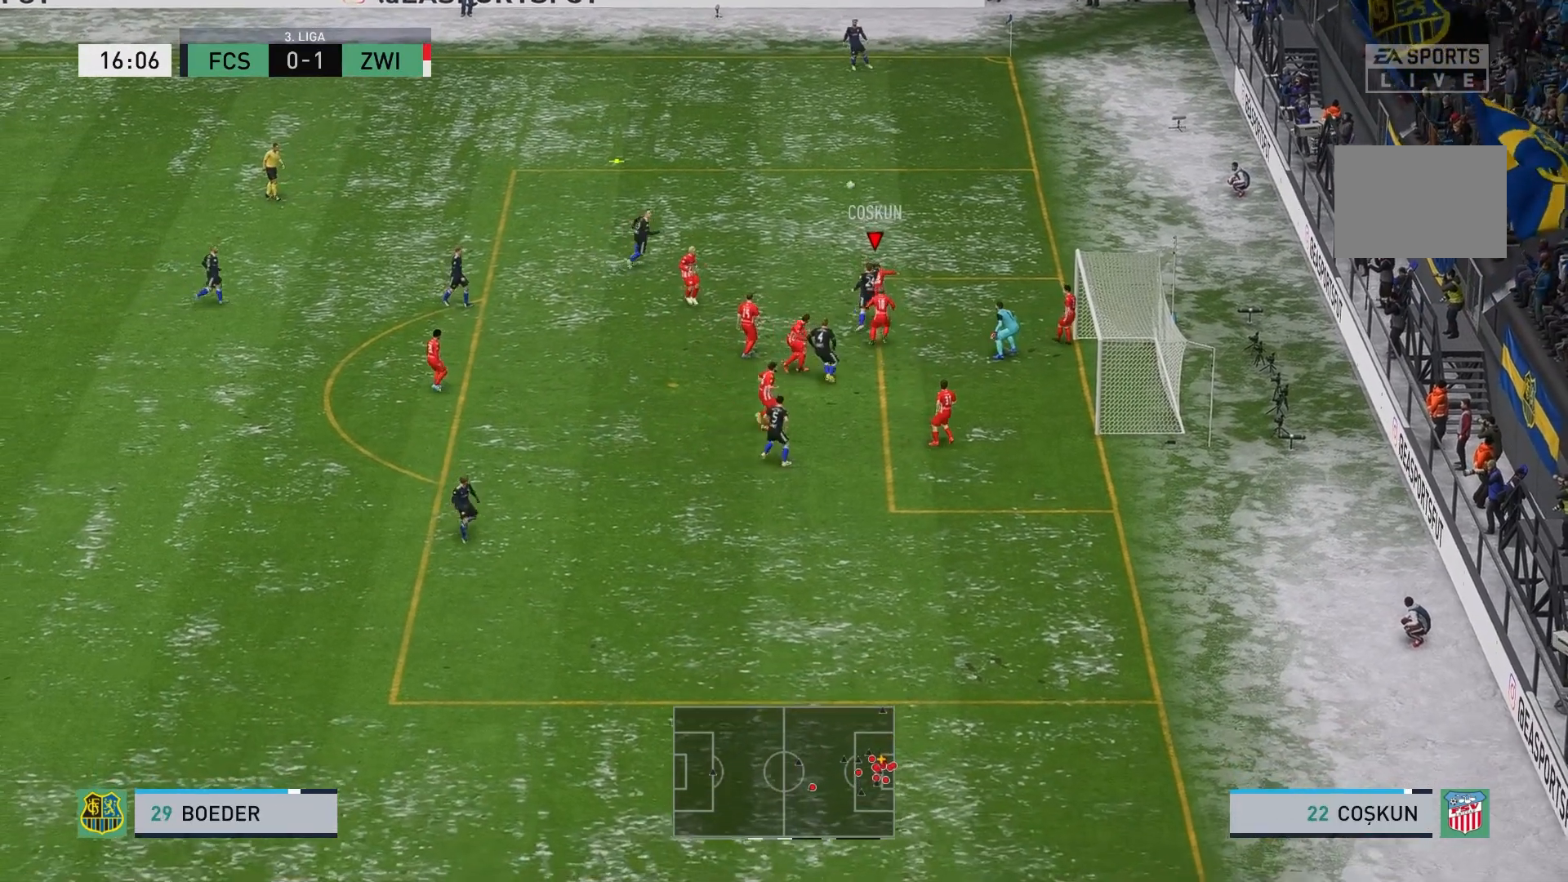
{"buttons": [], "left_stick": "up", "events": [[400, "L2", "up"], [483, "left_stick", "up"]]}
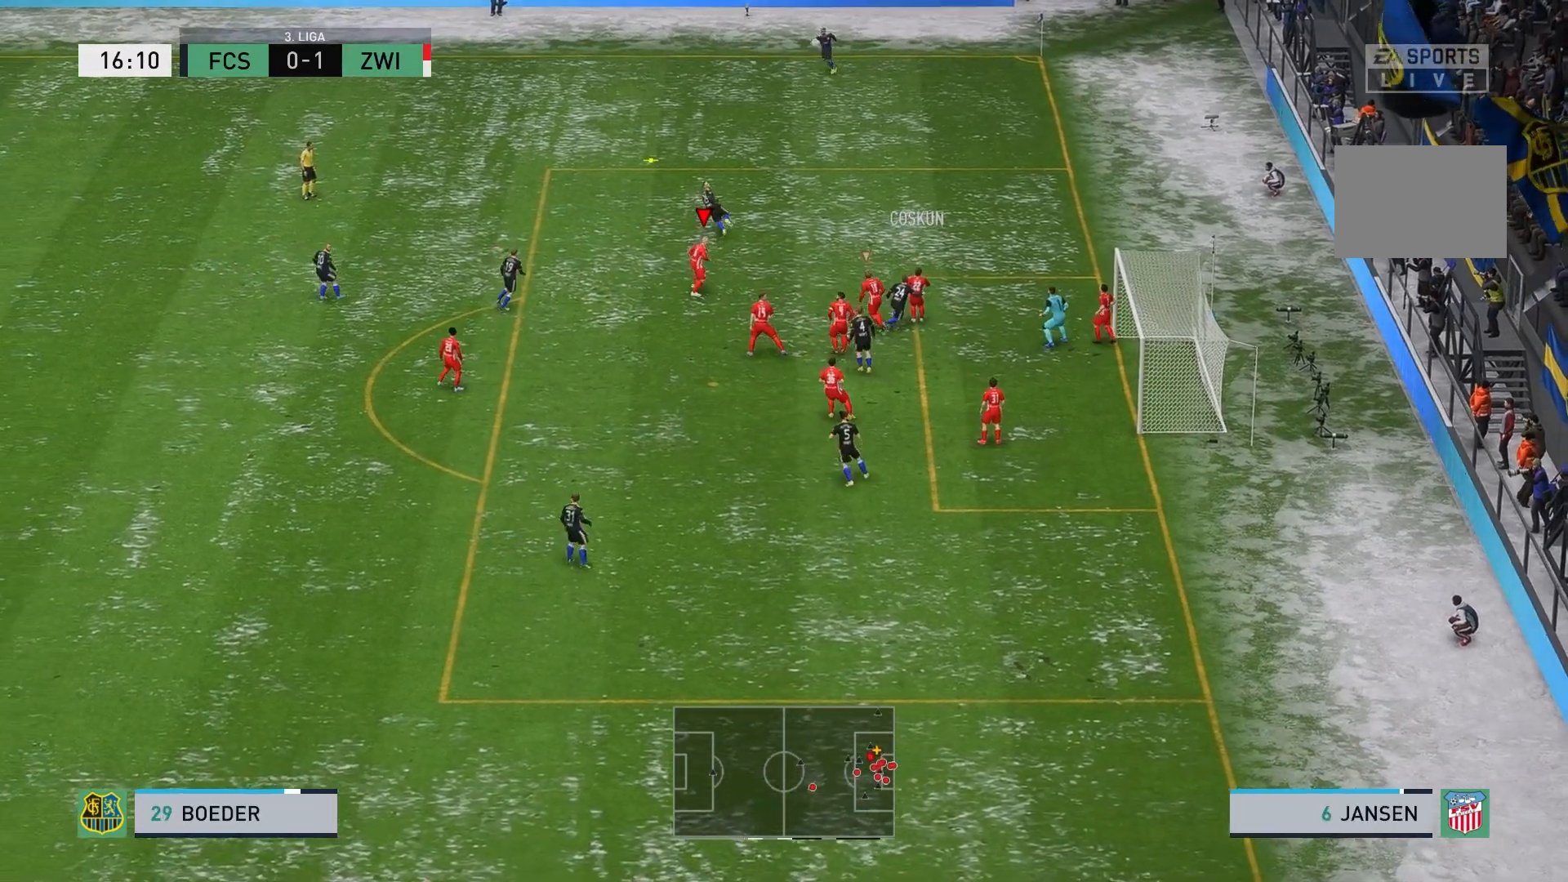
{"buttons": [], "left_stick": "up", "events": []}
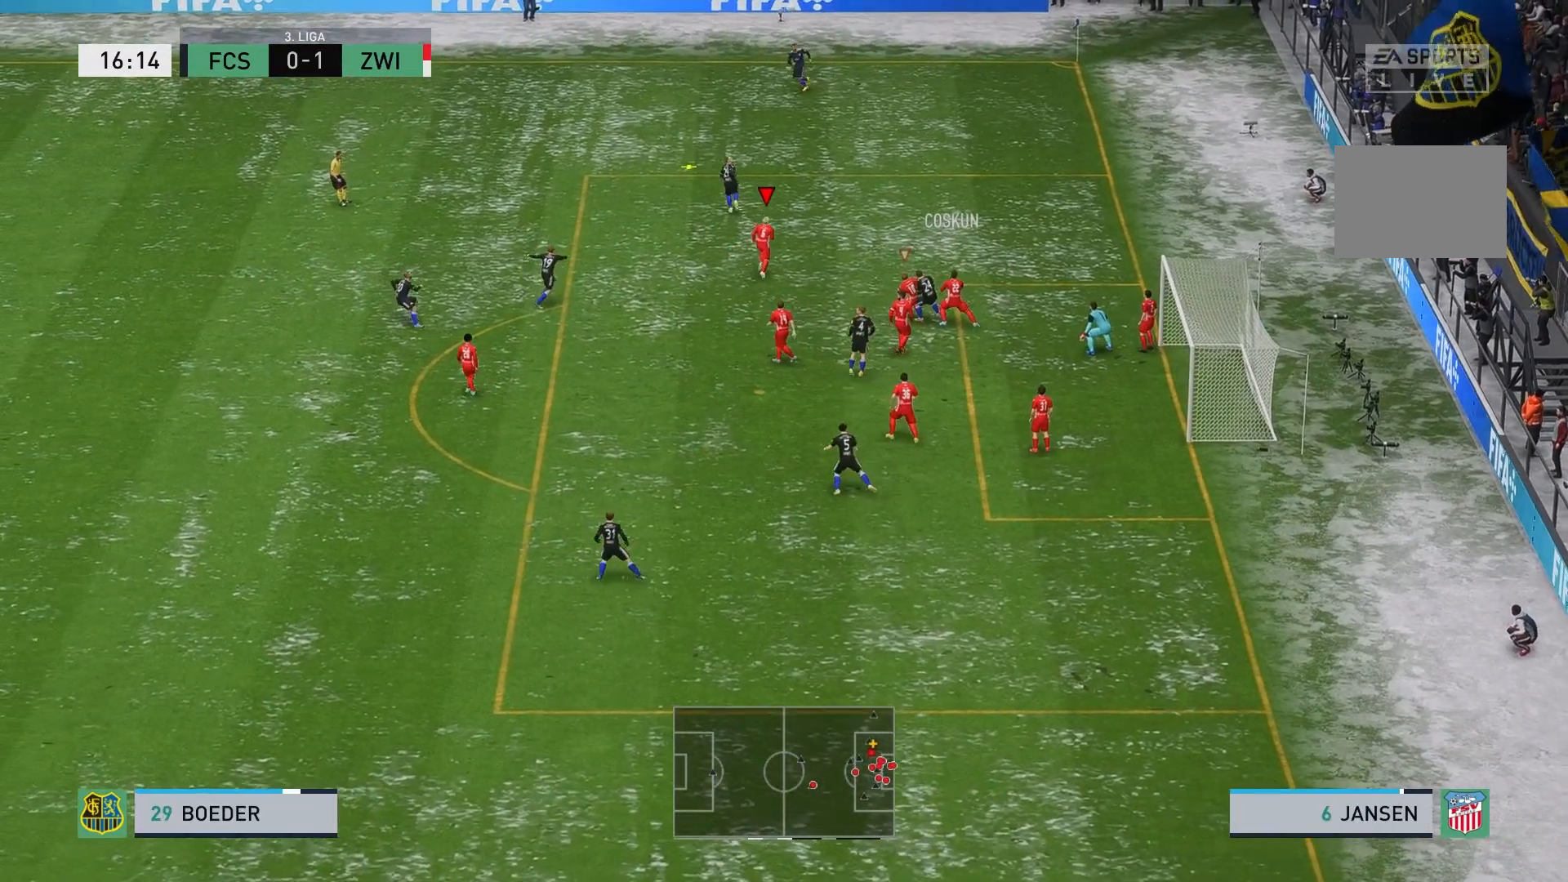
{"buttons": [], "left_stick": "up", "events": []}
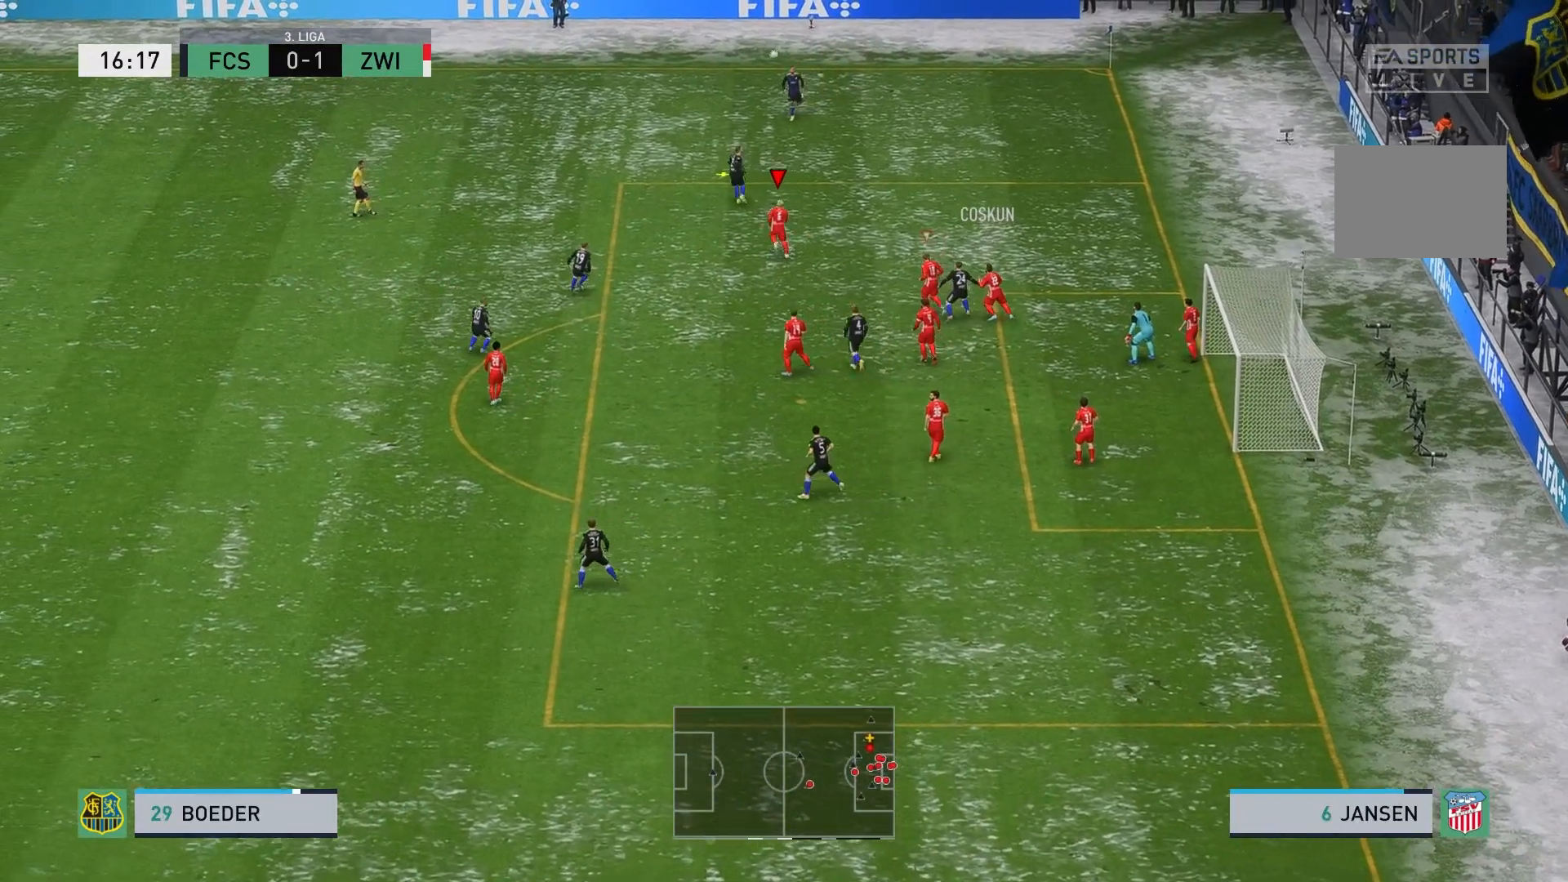
{"buttons": ["R2"], "left_stick": "up", "events": [[233, "R2", "down"]]}
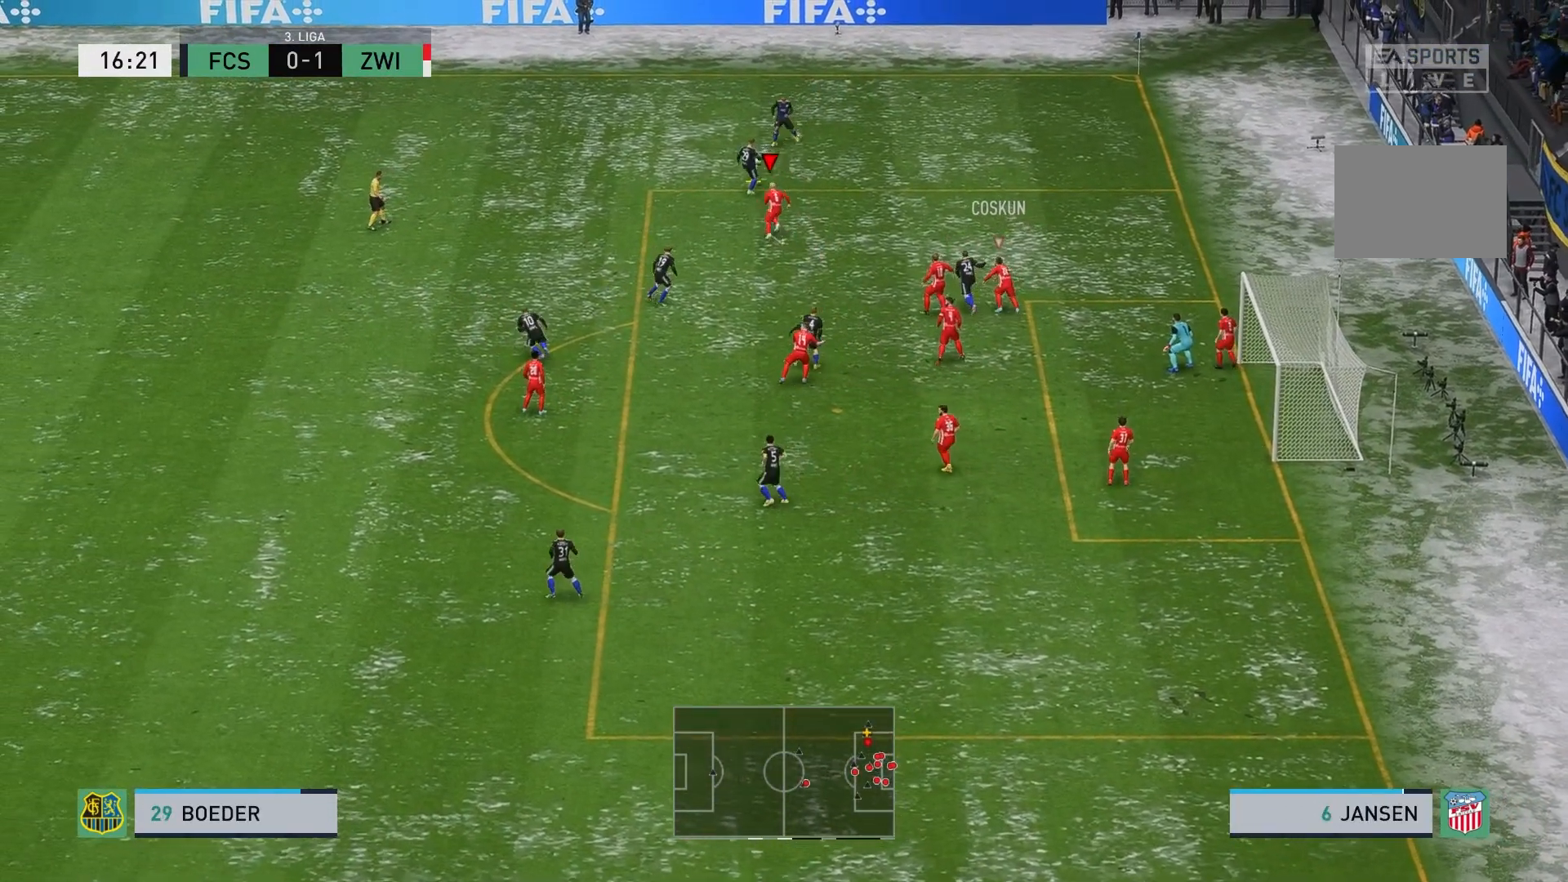
{"buttons": [], "left_stick": "up-left", "events": [[183, "R2", "up"], [433, "left_stick", "up-left"]]}
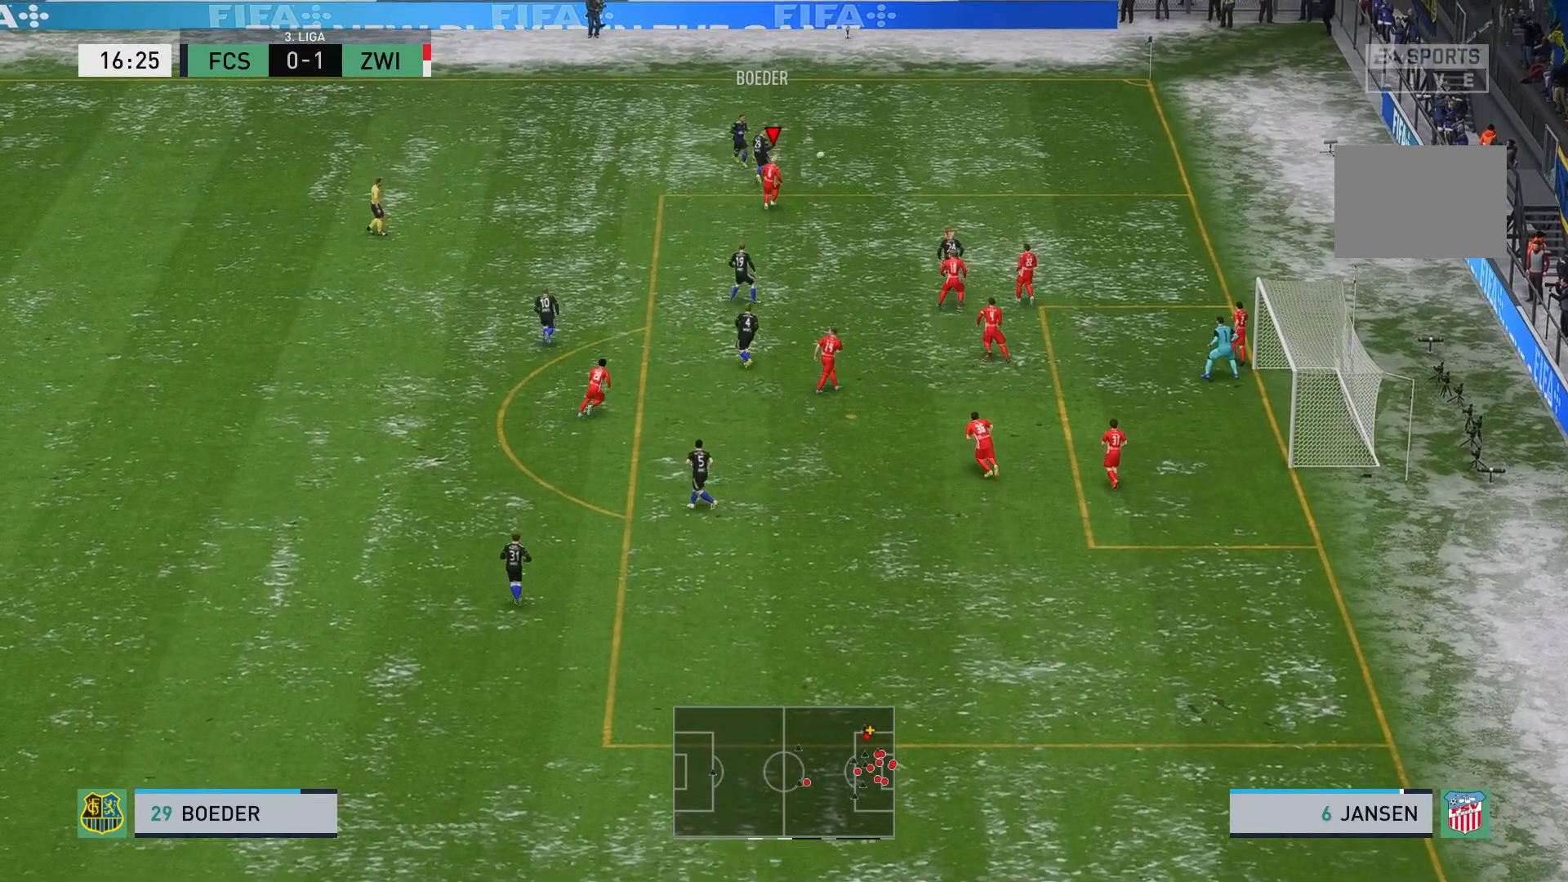
{"buttons": ["R2"], "left_stick": "right", "events": [[67, "L2", "down"], [67, "left_stick", "center"], [133, "left_stick", "right"], [333, "R2", "down"], [500, "L2", "up"]]}
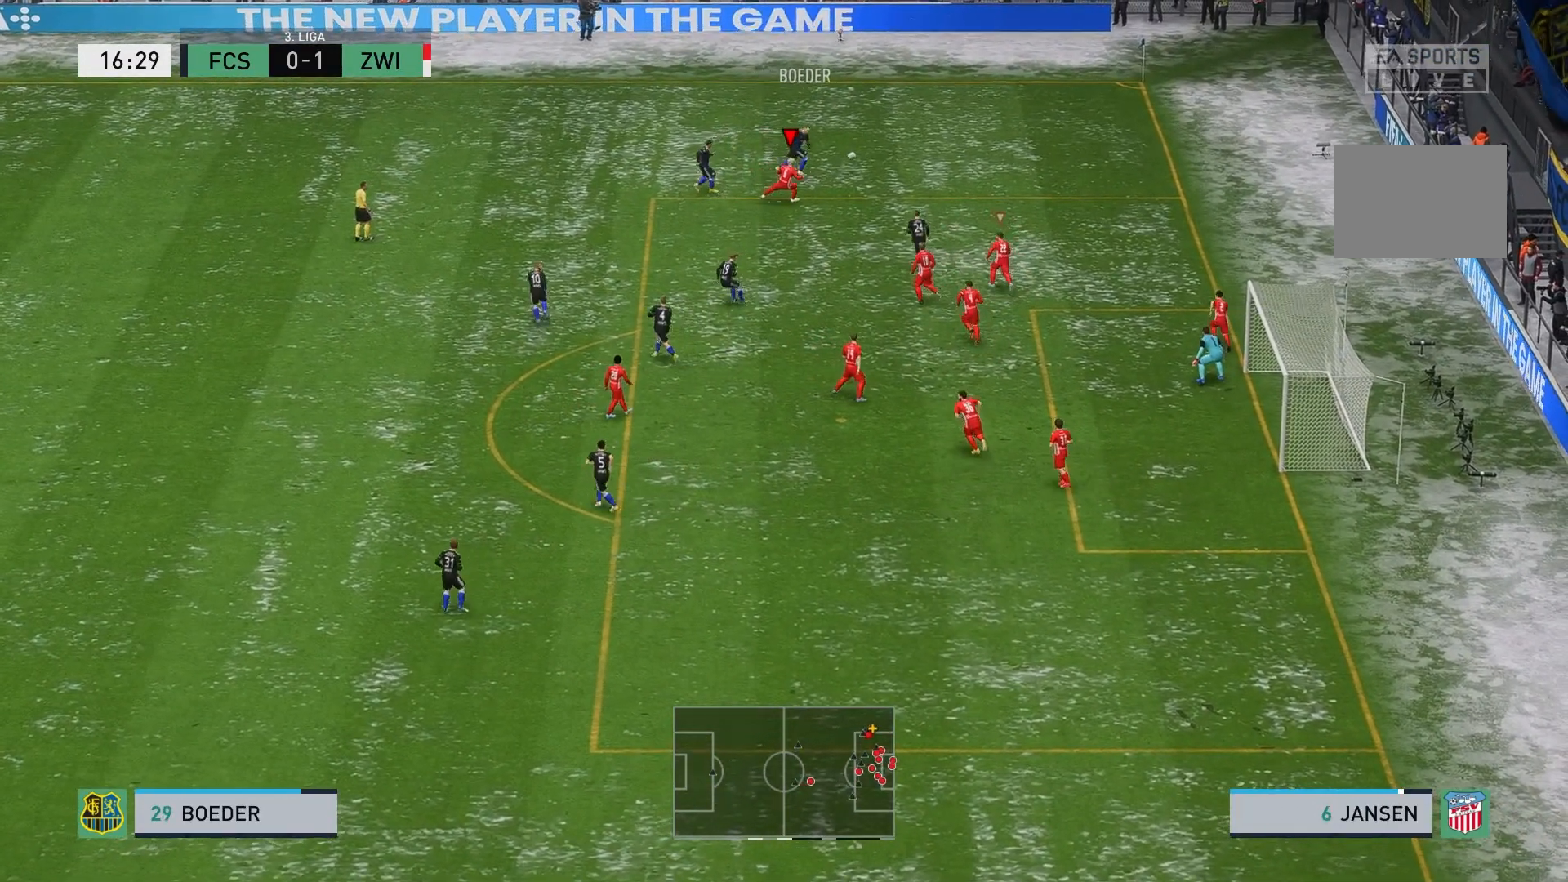
{"buttons": ["R2"], "left_stick": "right", "events": []}
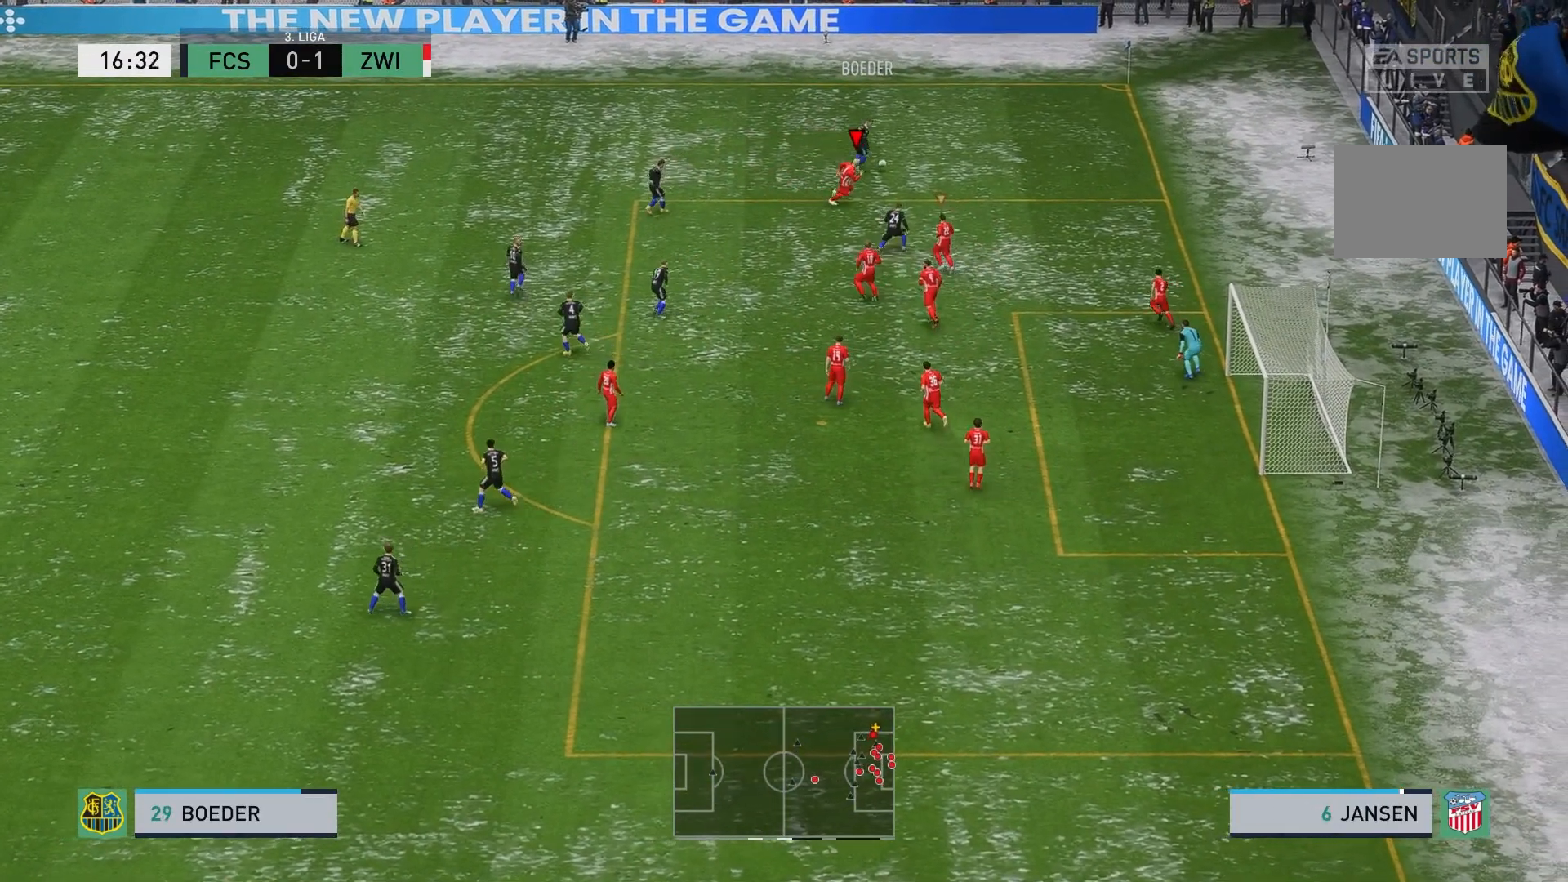
{"buttons": ["R2"], "left_stick": "up-right", "events": [[367, "left_stick", "up-right"]]}
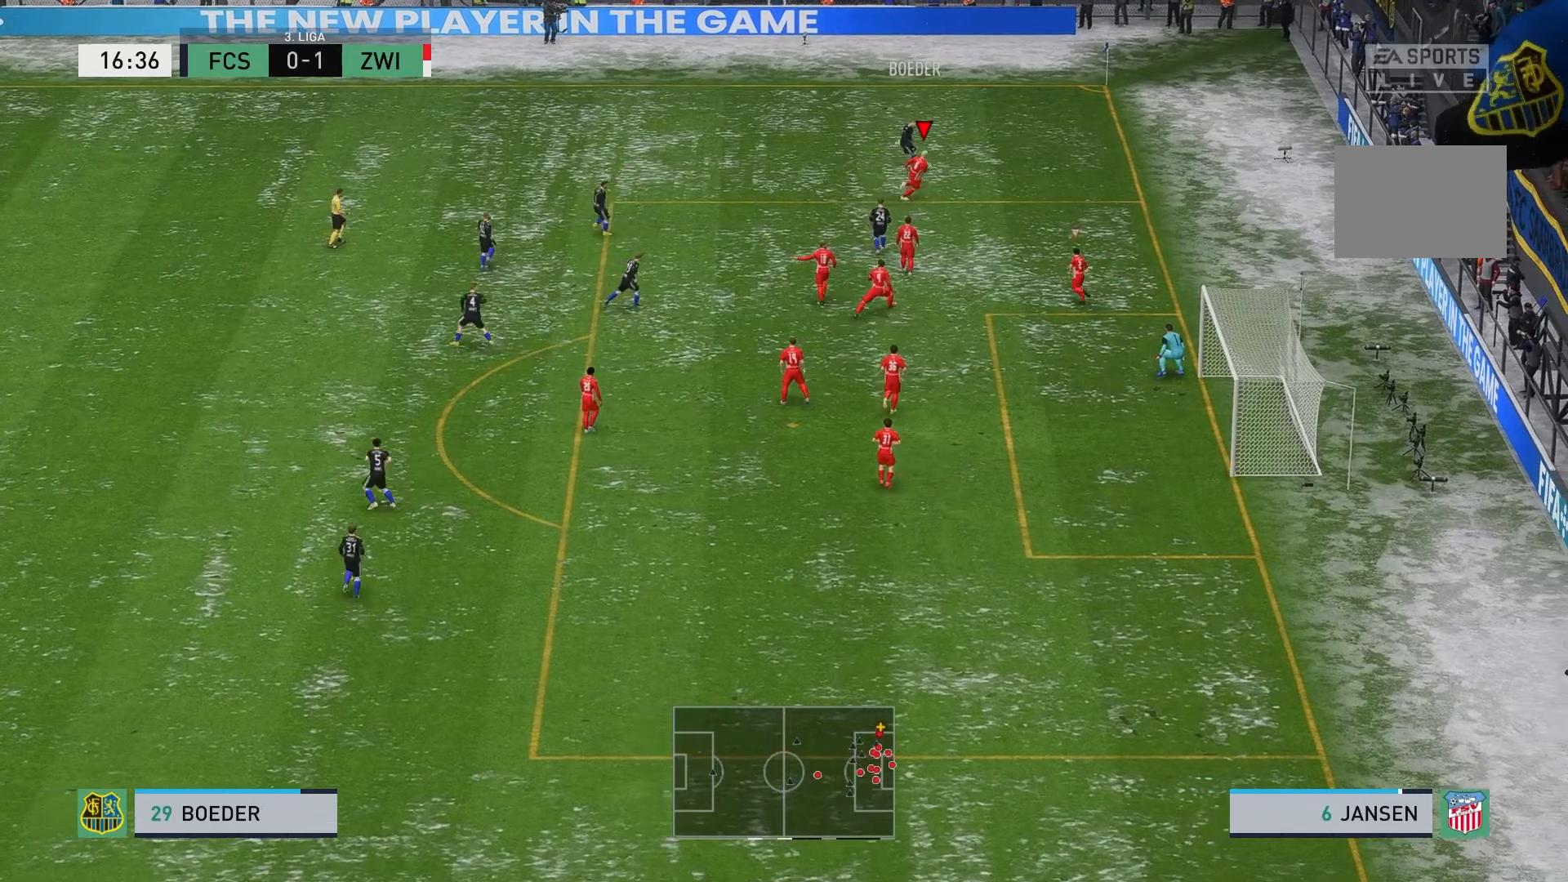
{"buttons": ["L2"], "left_stick": "up", "events": [[117, "R2", "up"], [183, "left_stick", "up"], [217, "L2", "down"], [300, "left_stick", "up-right"], [500, "left_stick", "up"]]}
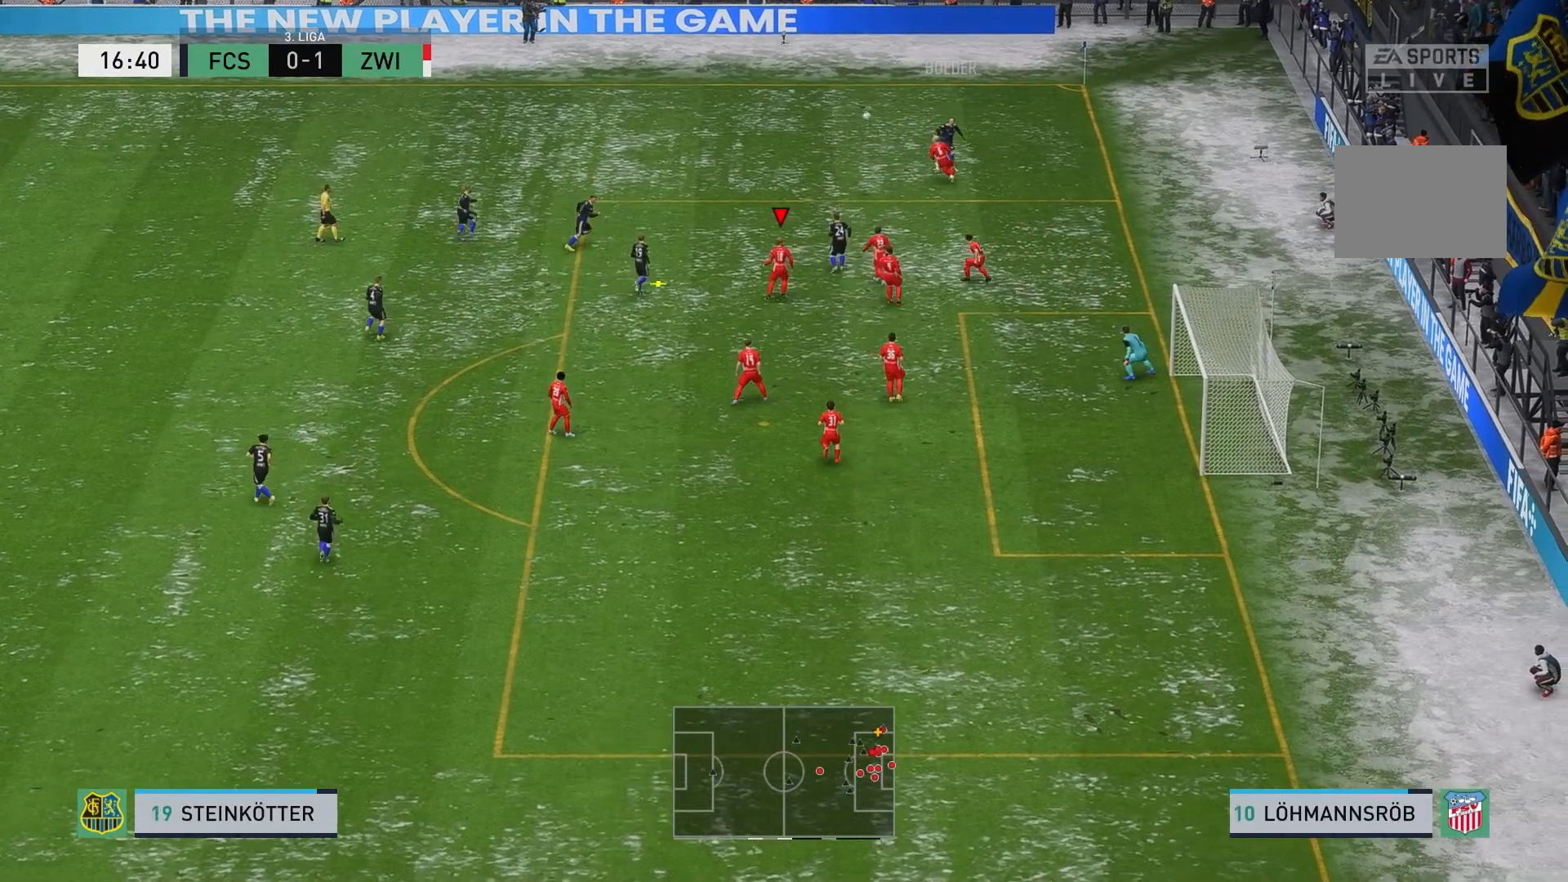
{"buttons": [], "left_stick": "up-left", "events": [[117, "left_stick", "up-left"], [233, "L2", "up"]]}
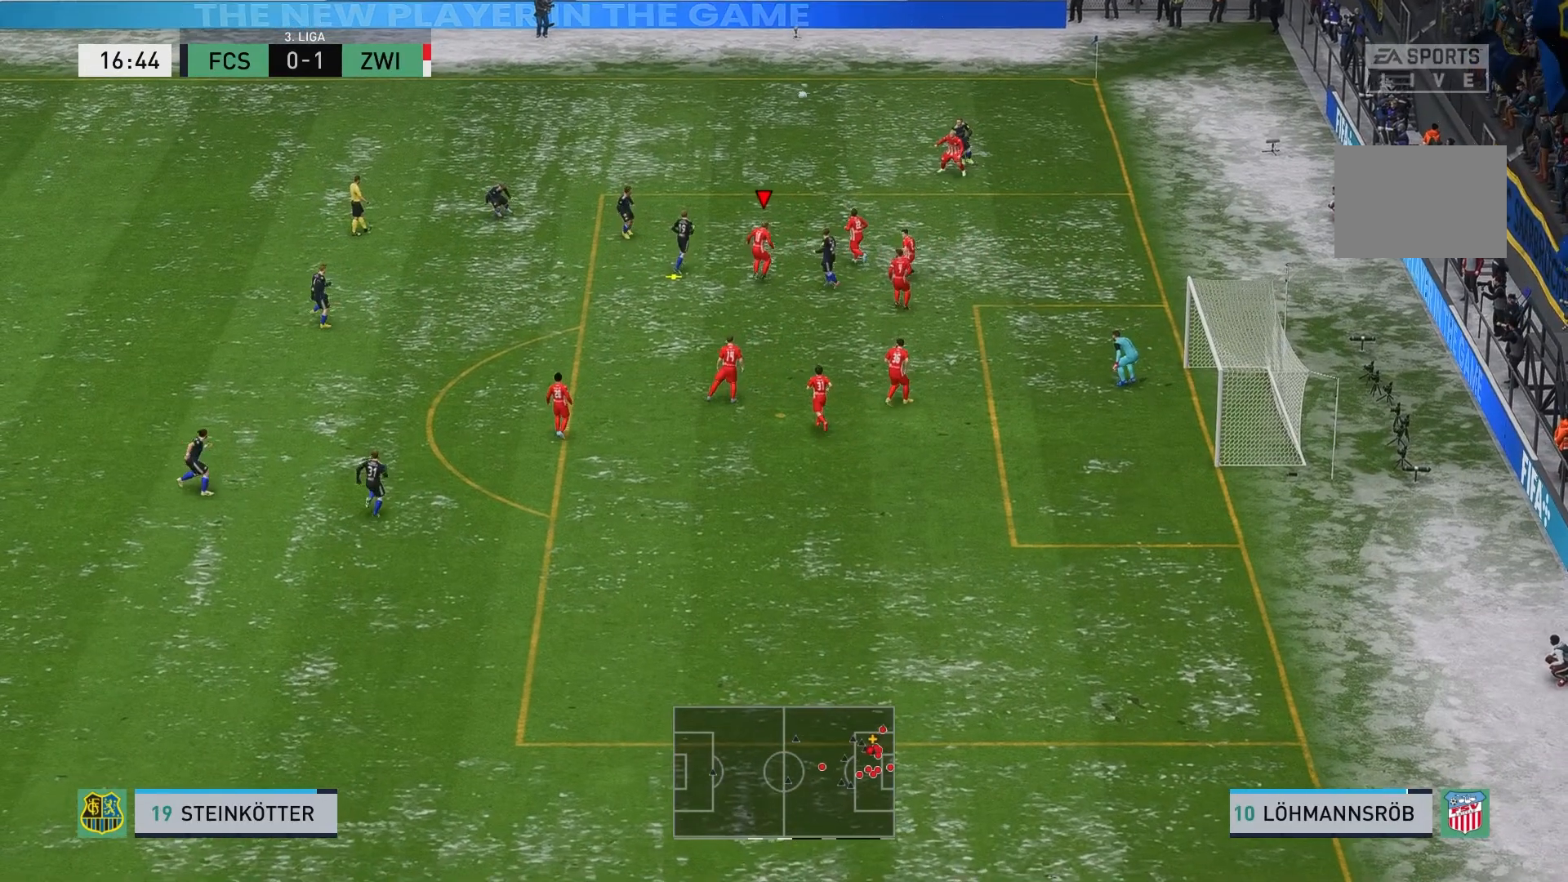
{"buttons": [], "left_stick": "up", "events": [[67, "left_stick", "up"], [267, "A", "down"], [400, "A", "up"]]}
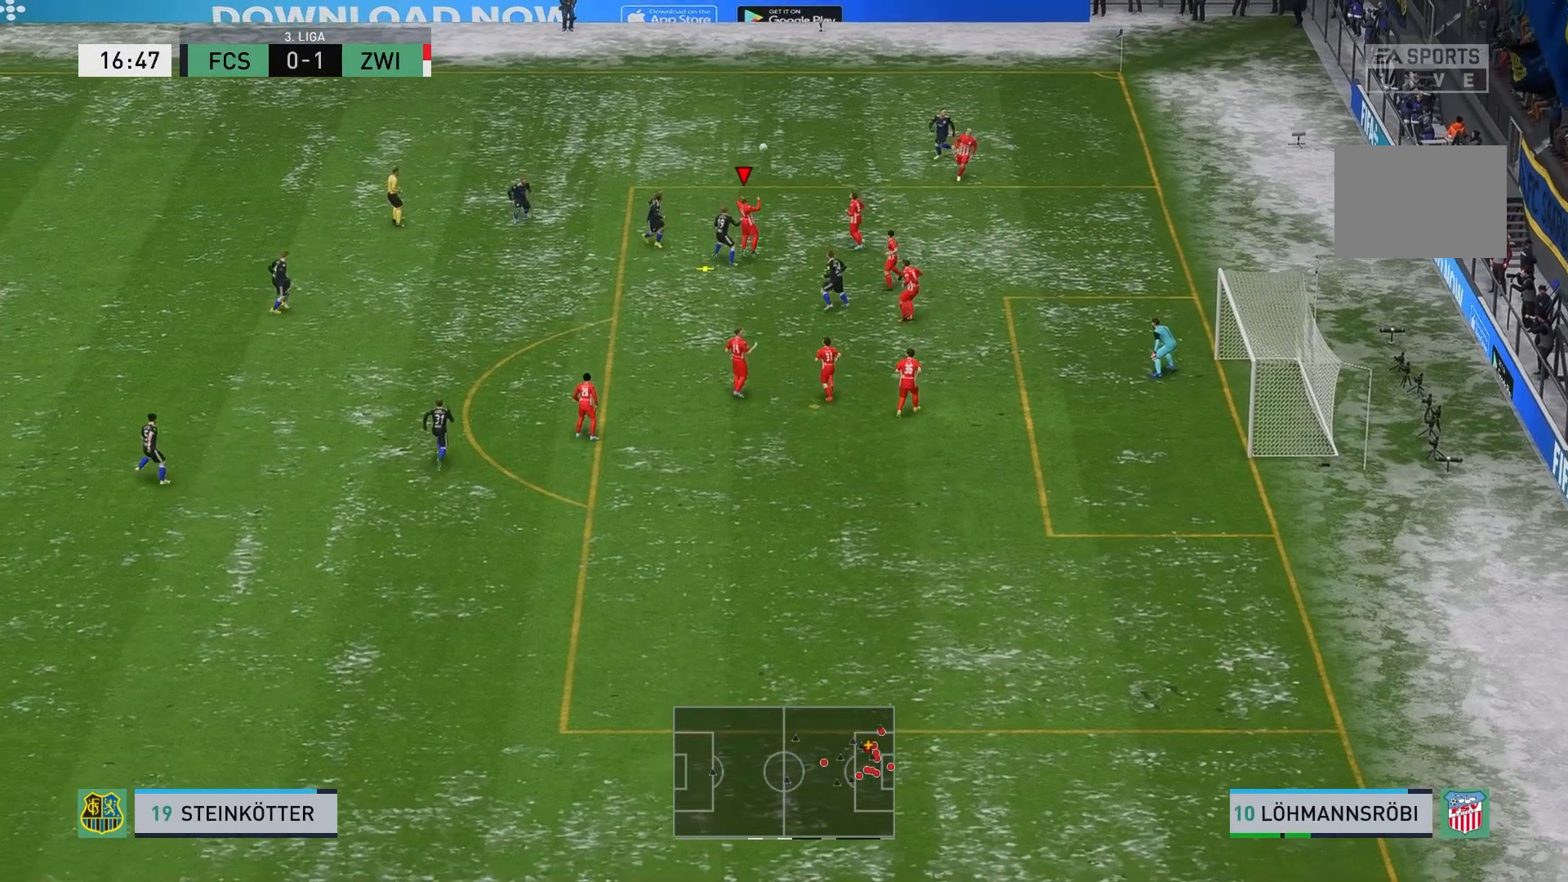
{"buttons": [], "left_stick": "up-left", "events": [[467, "left_stick", "up-left"]]}
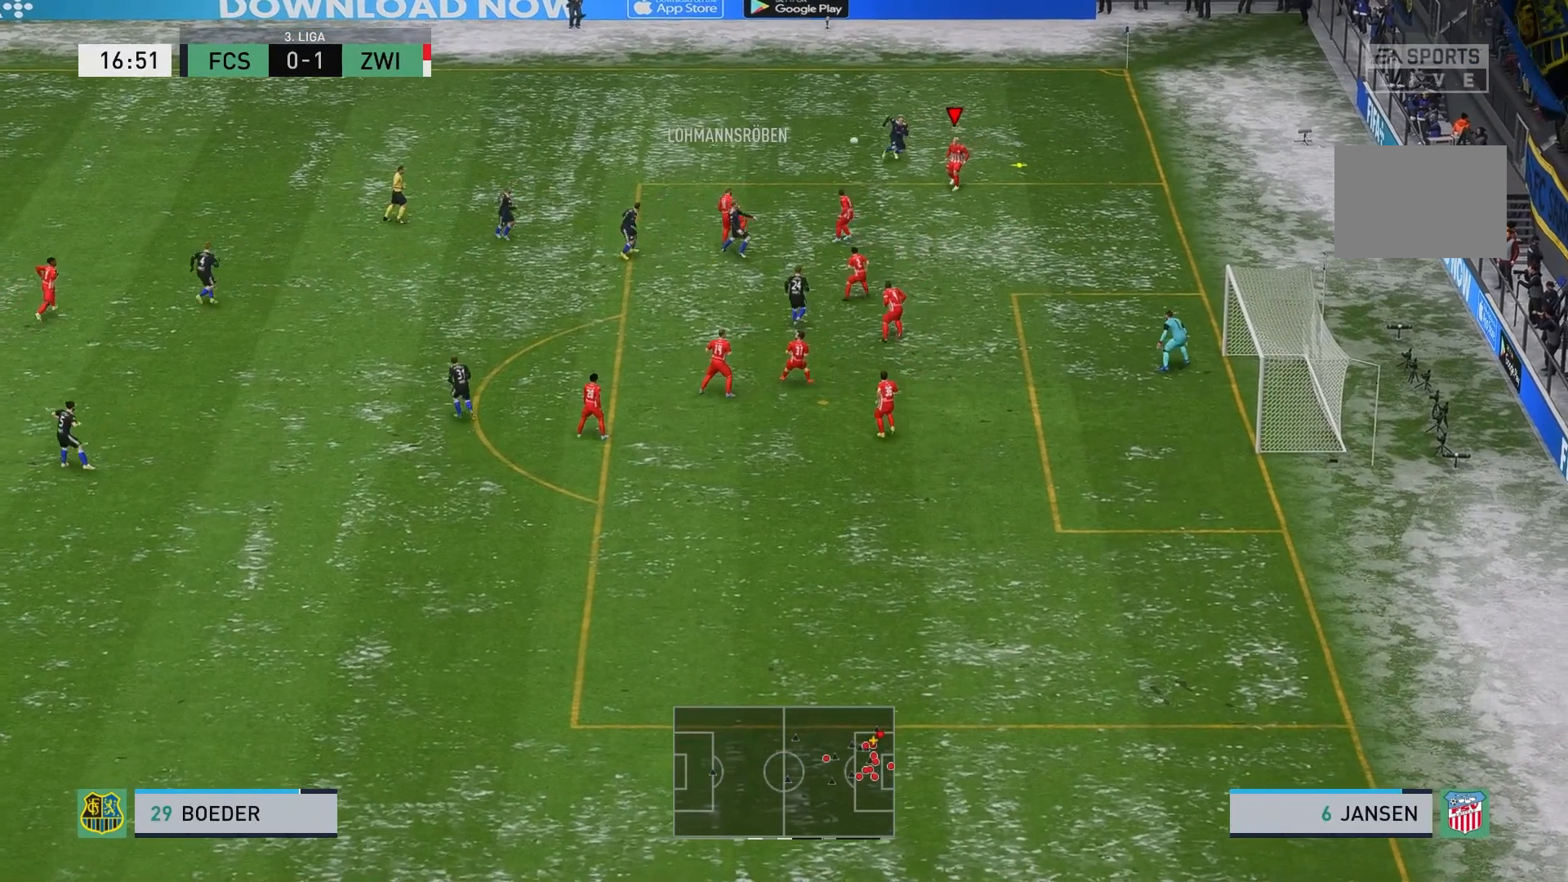
{"buttons": [], "left_stick": "down", "events": [[150, "left_stick", "left"], [400, "left_stick", "down-left"], [500, "left_stick", "down"]]}
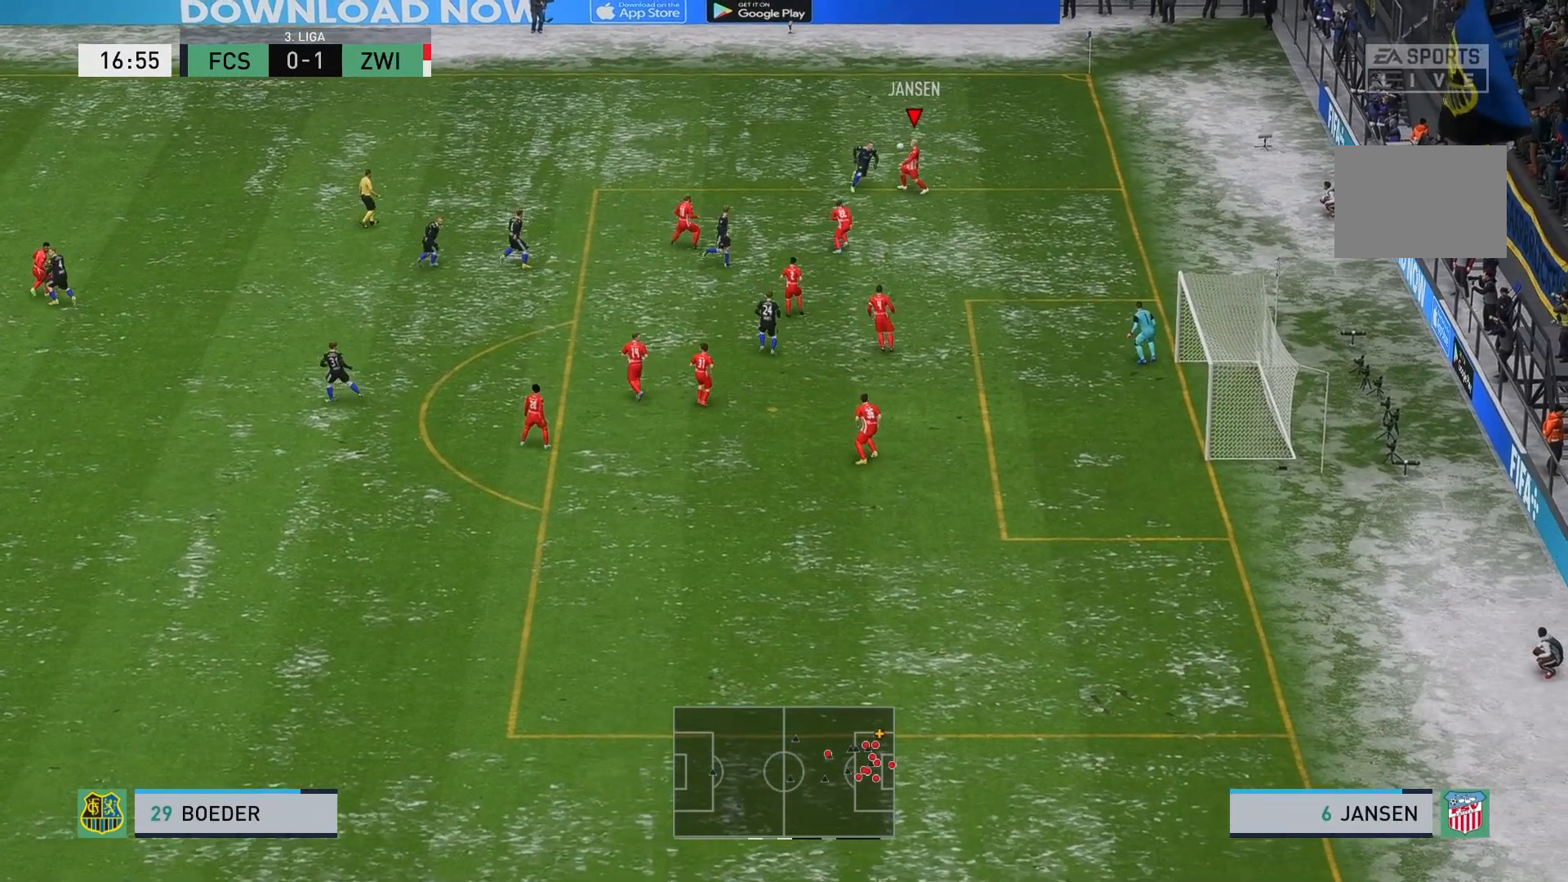
{"buttons": ["L2"], "left_stick": "down", "events": [[183, "L2", "down"], [300, "A", "down"], [467, "A", "up"]]}
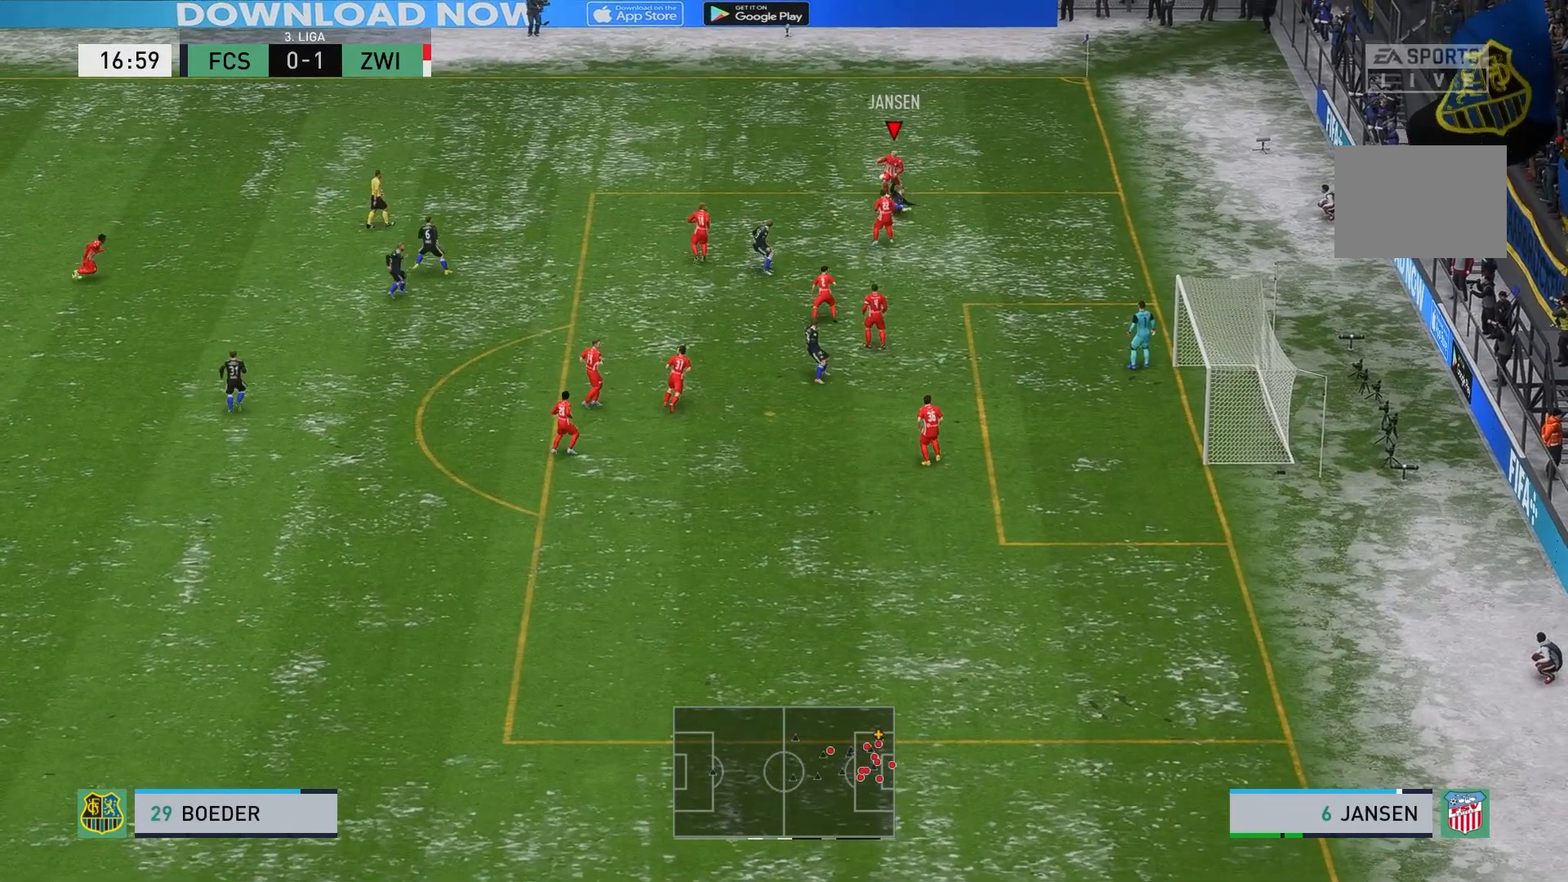
{"buttons": [], "left_stick": "left", "events": [[117, "L2", "up"], [233, "left_stick", "down-left"], [367, "left_stick", "left"]]}
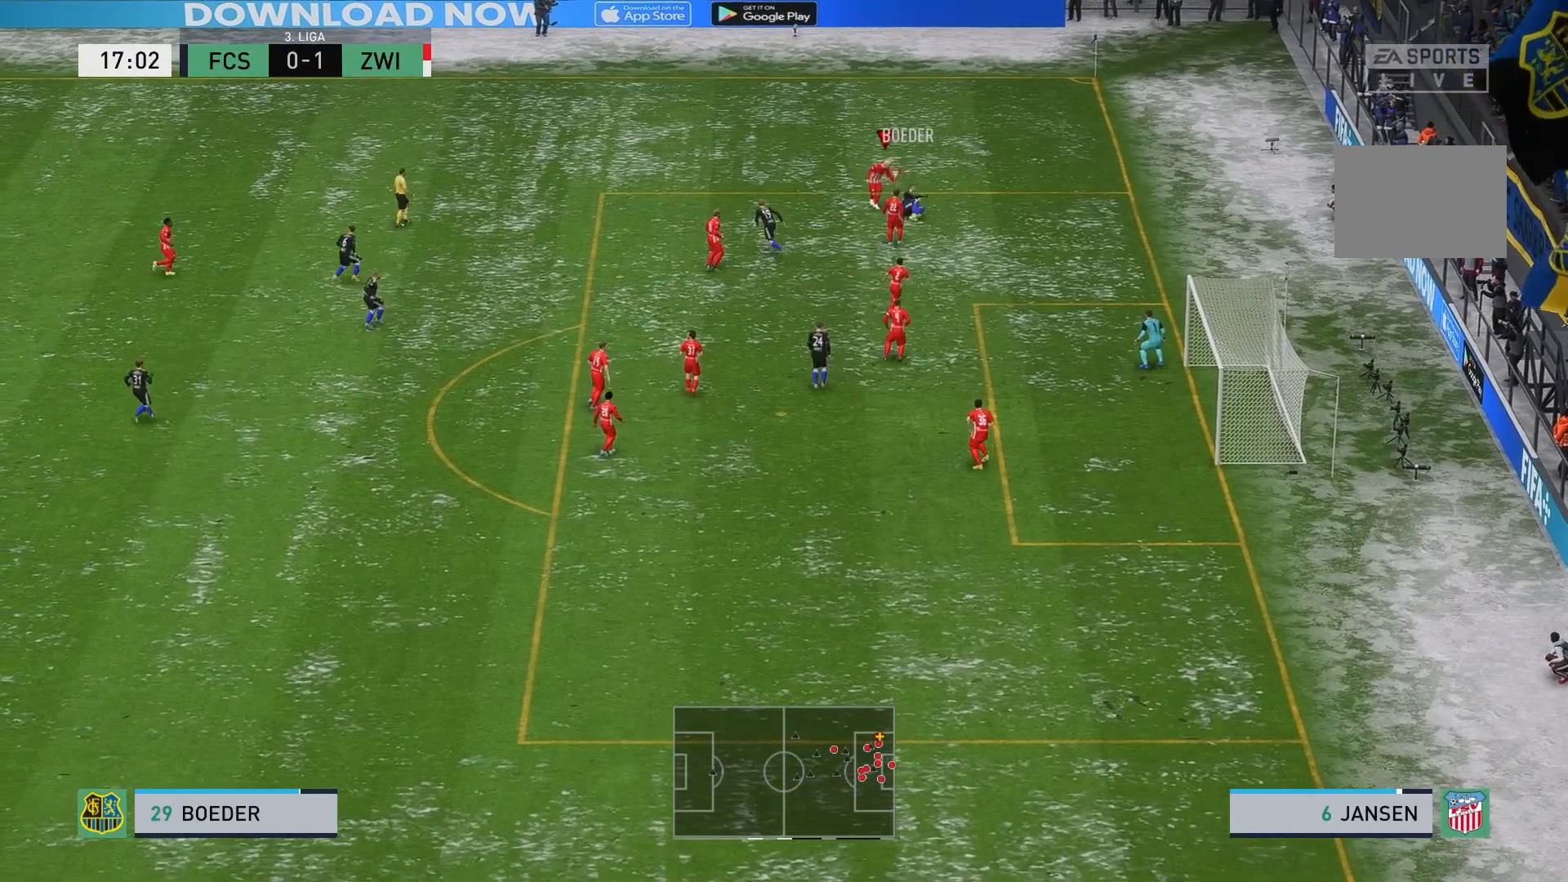
{"buttons": [], "left_stick": "center", "events": [[467, "left_stick", "center"]]}
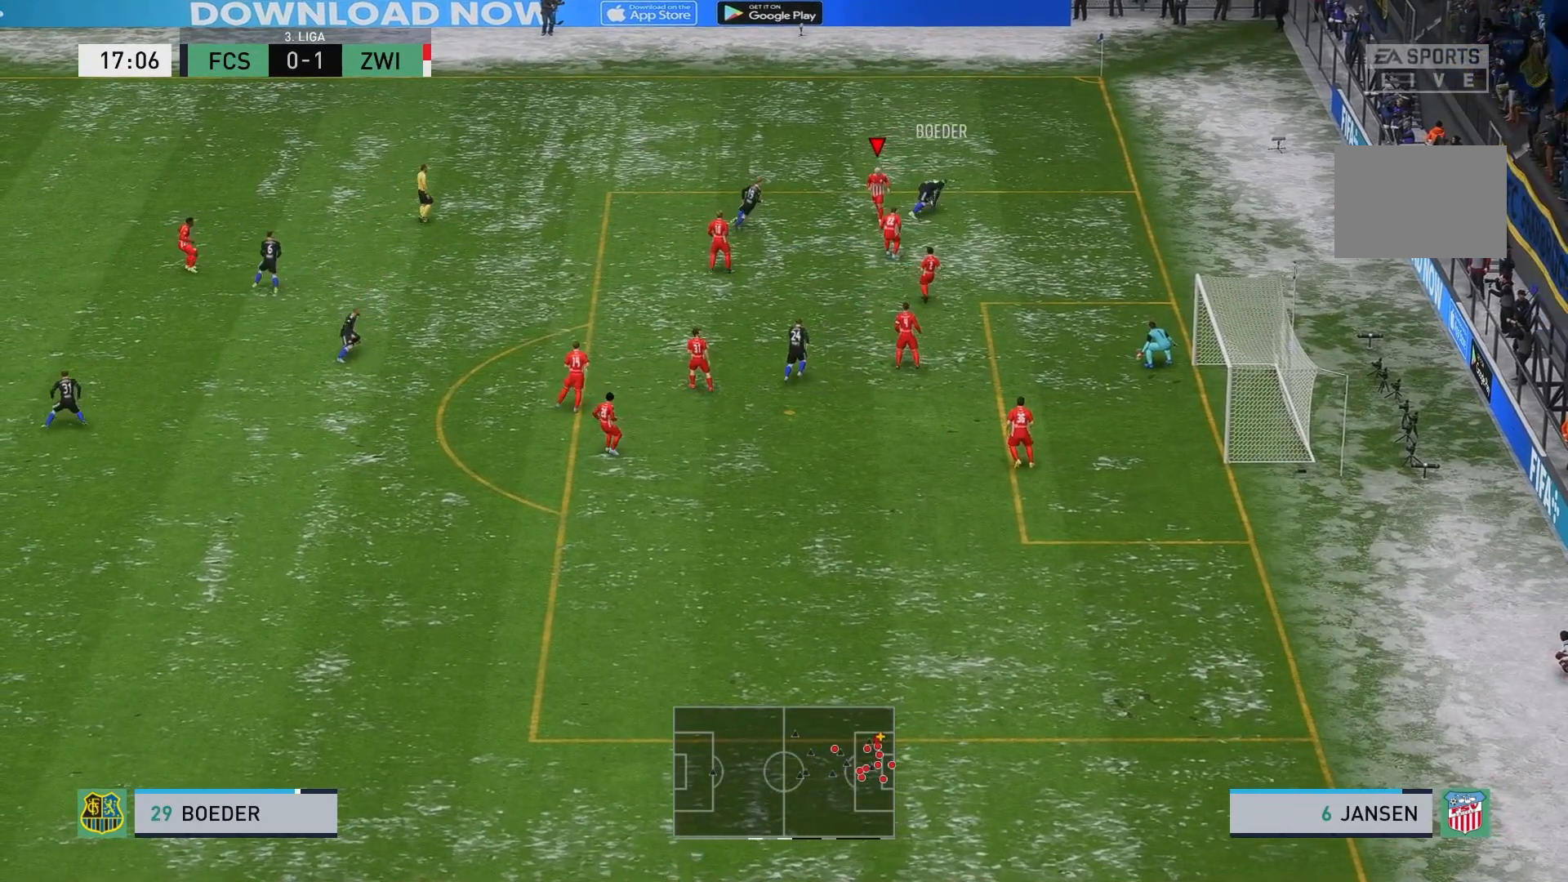
{"buttons": ["R2"], "left_stick": "right", "events": [[67, "left_stick", "right"], [417, "R2", "down"]]}